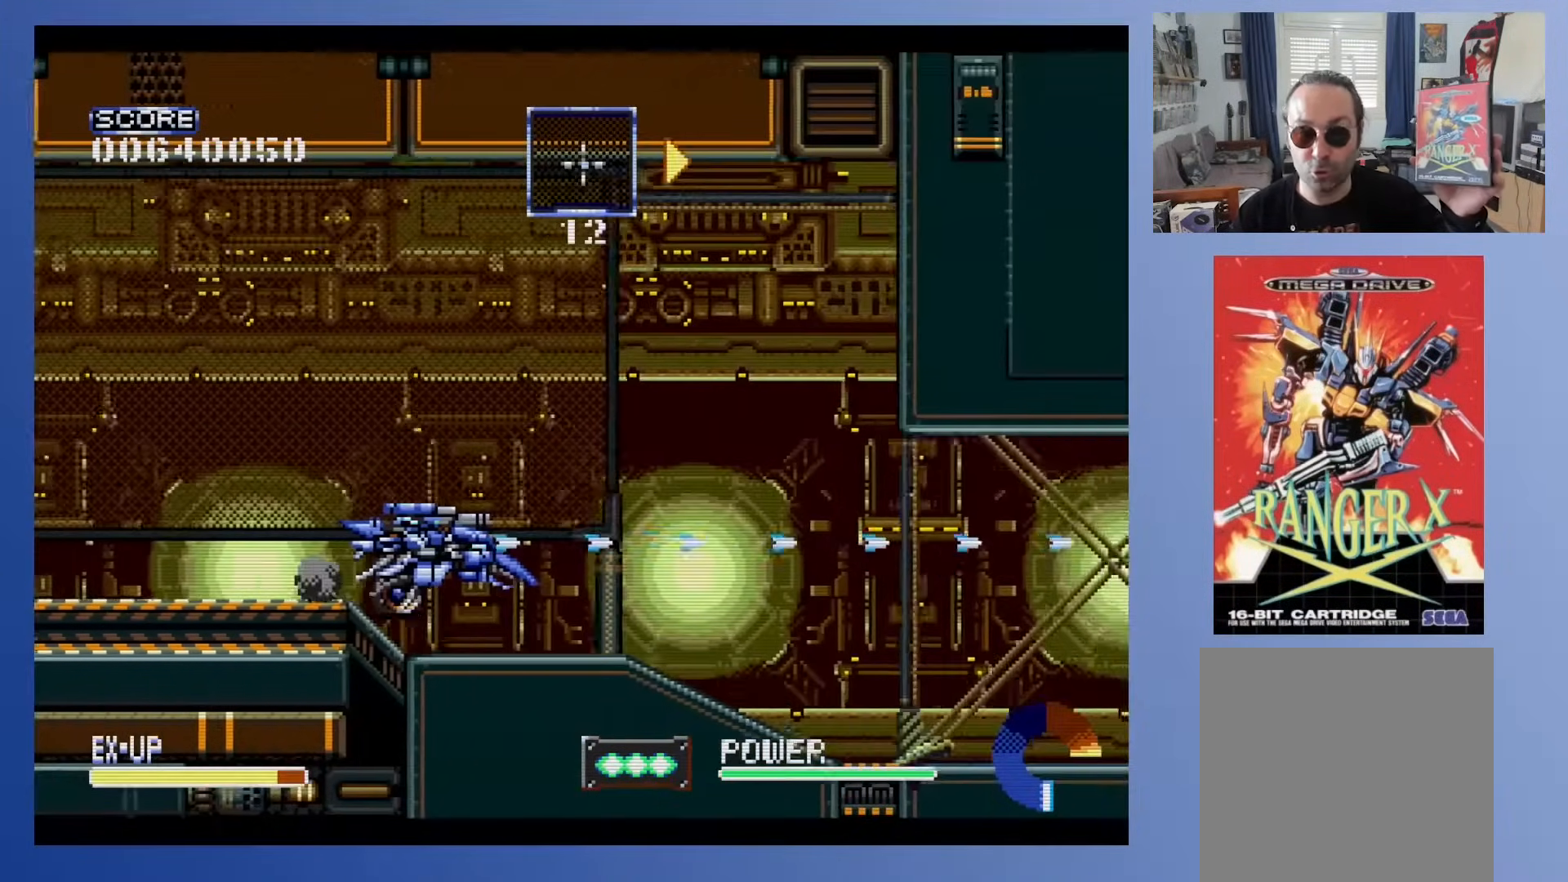
Gameplay with a controller (Xbox layout); each line is a JSON object with the inputs held at the frame after it. "events" lists button and stick changes between this image and that frame as [ms after this image, input, new state], when the widget could be followed in between. Not read: B L3 R3 left_stick right_stick.
{"buttons": ["DPAD_DOWN", "DPAD_RIGHT"], "events": []}
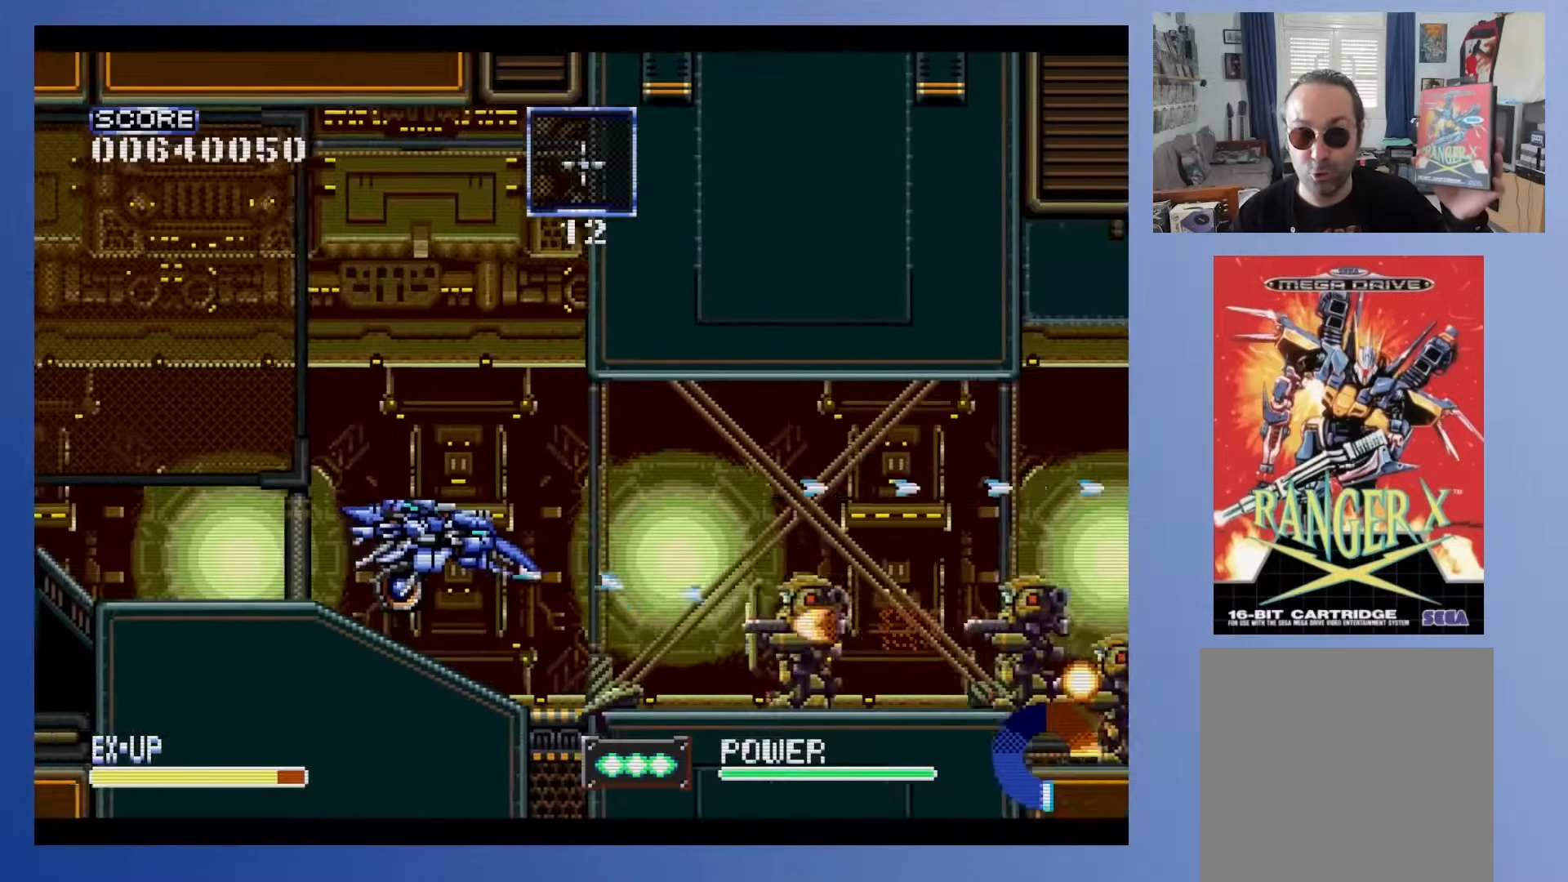
{"buttons": ["DPAD_DOWN", "DPAD_RIGHT"], "events": []}
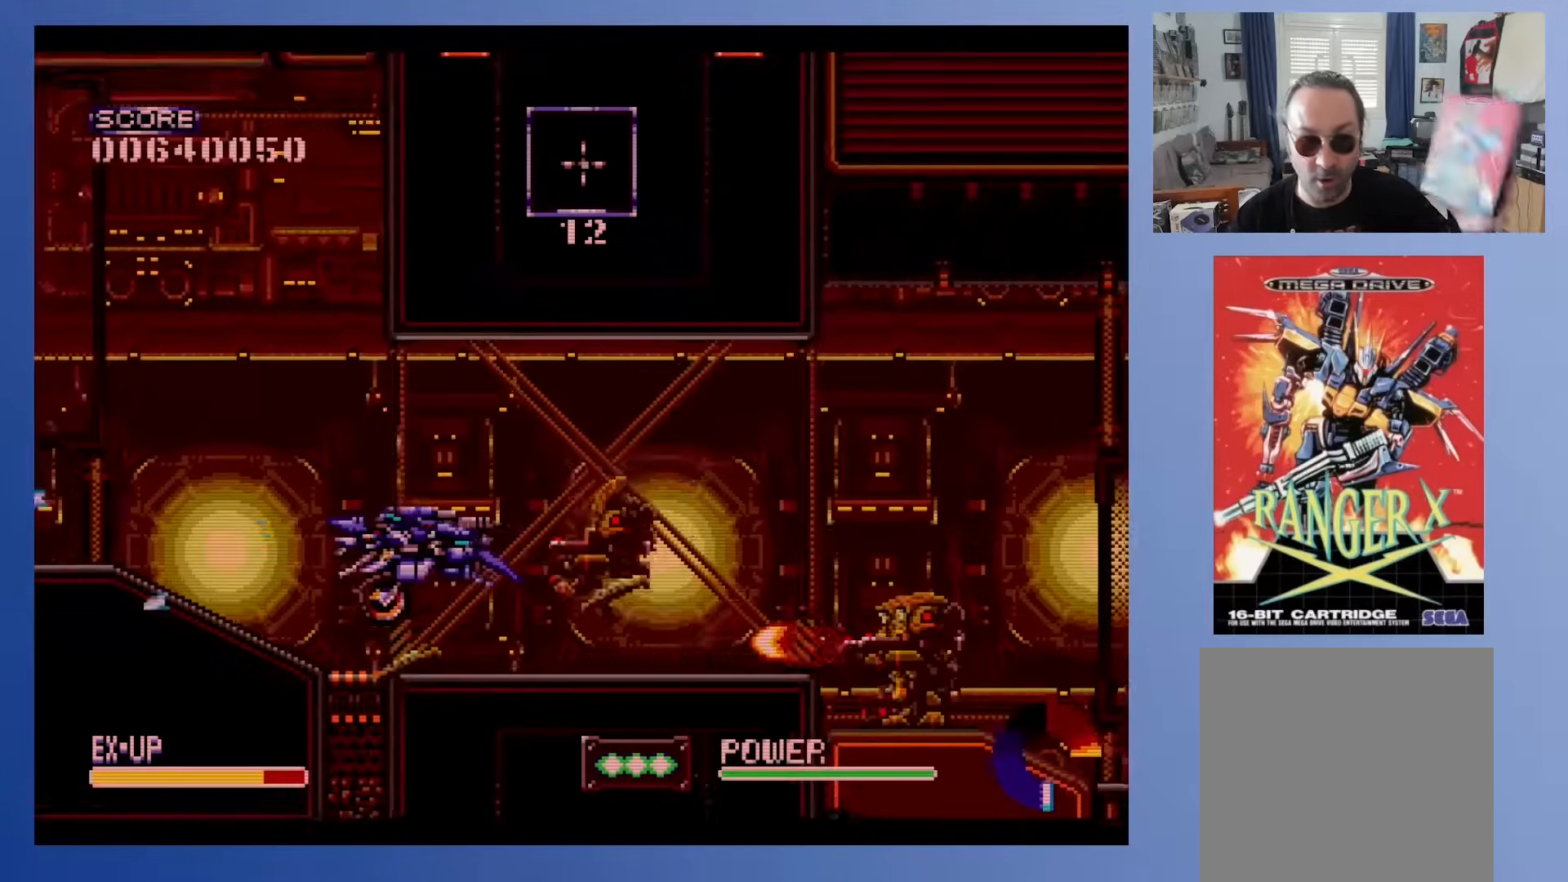
{"buttons": ["DPAD_DOWN", "DPAD_RIGHT"], "events": []}
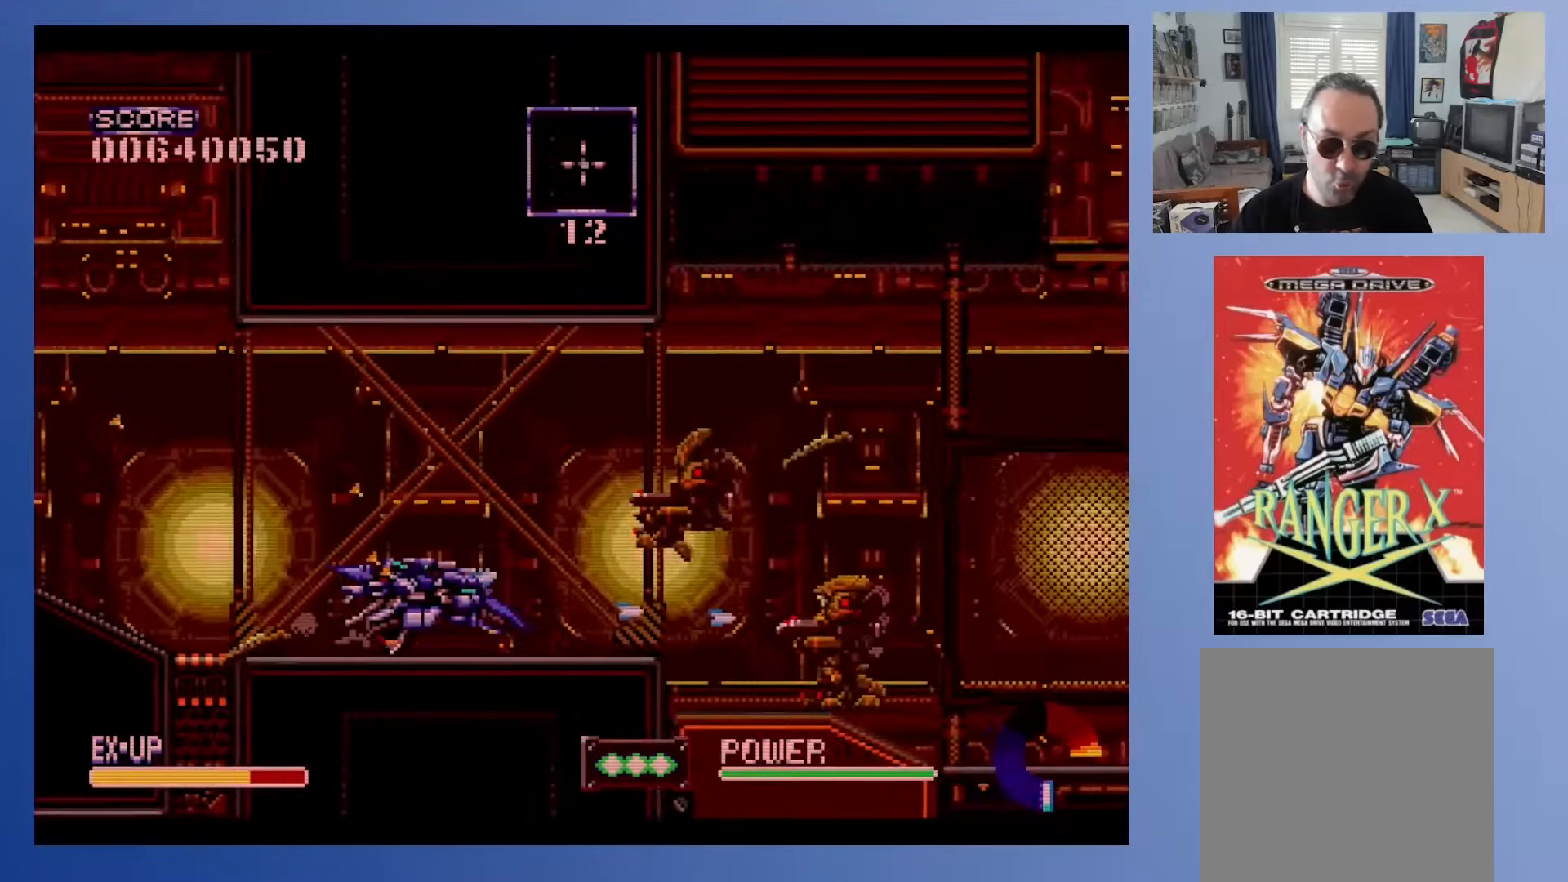
{"buttons": ["DPAD_DOWN", "DPAD_RIGHT"], "events": []}
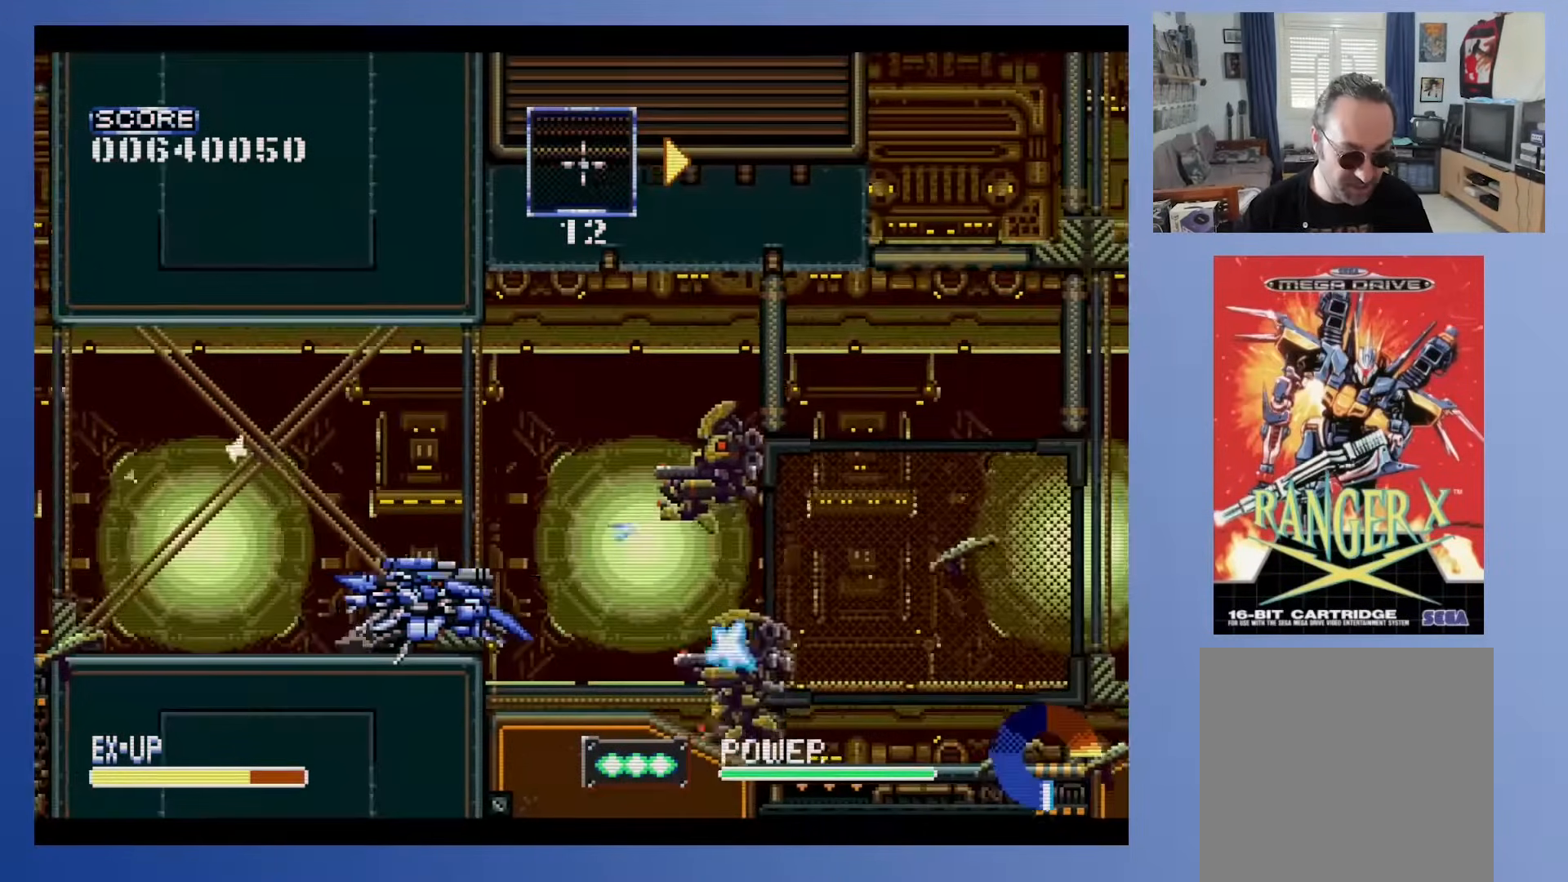
{"buttons": ["DPAD_DOWN", "DPAD_RIGHT"], "events": []}
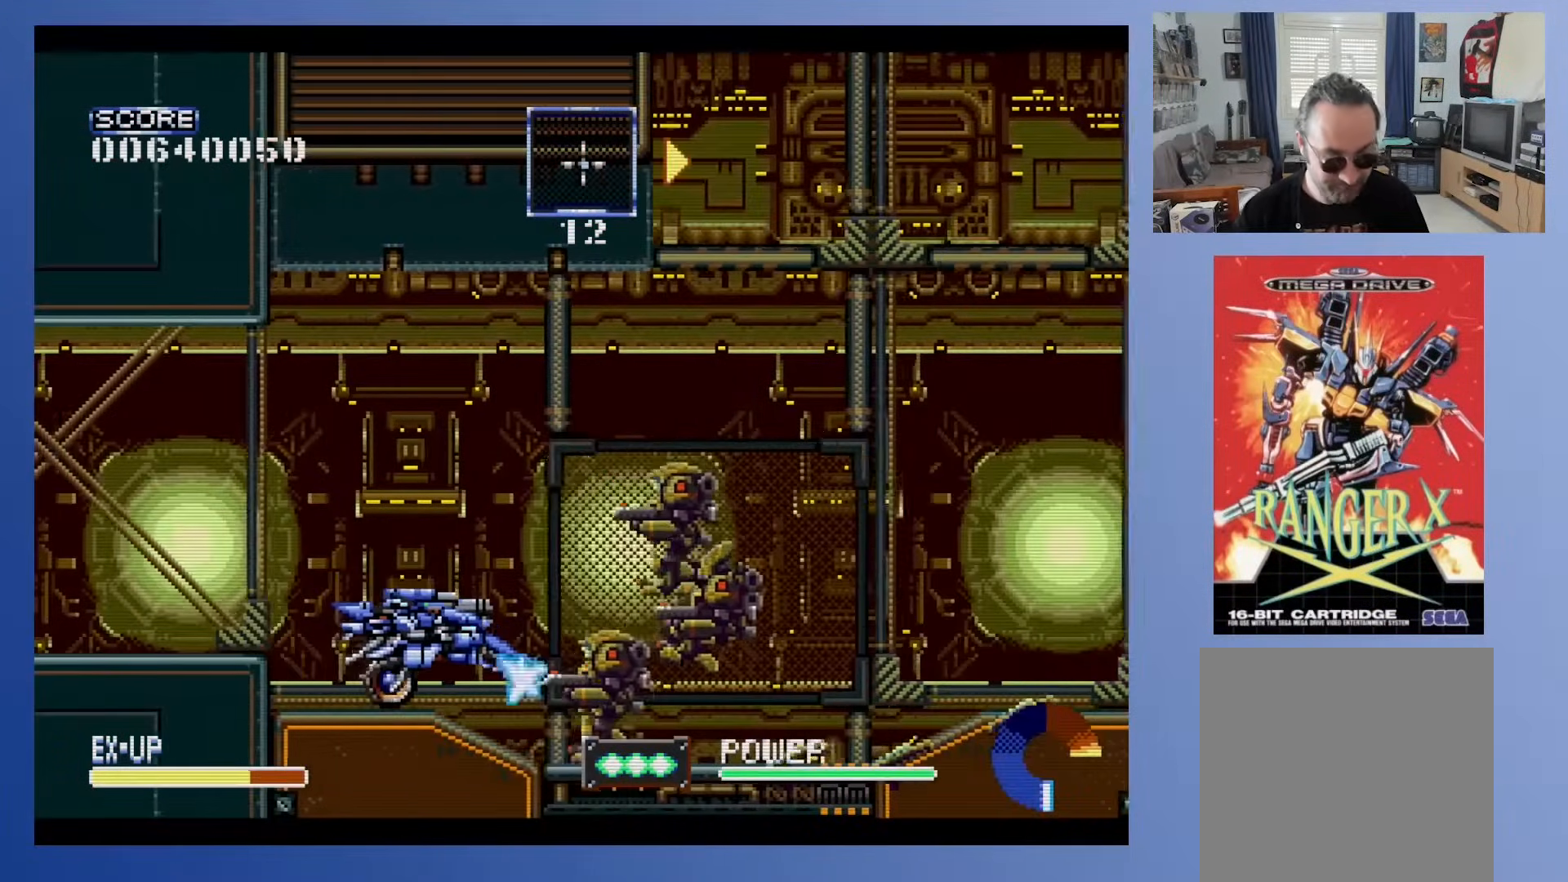
{"buttons": ["DPAD_DOWN", "DPAD_RIGHT"], "events": []}
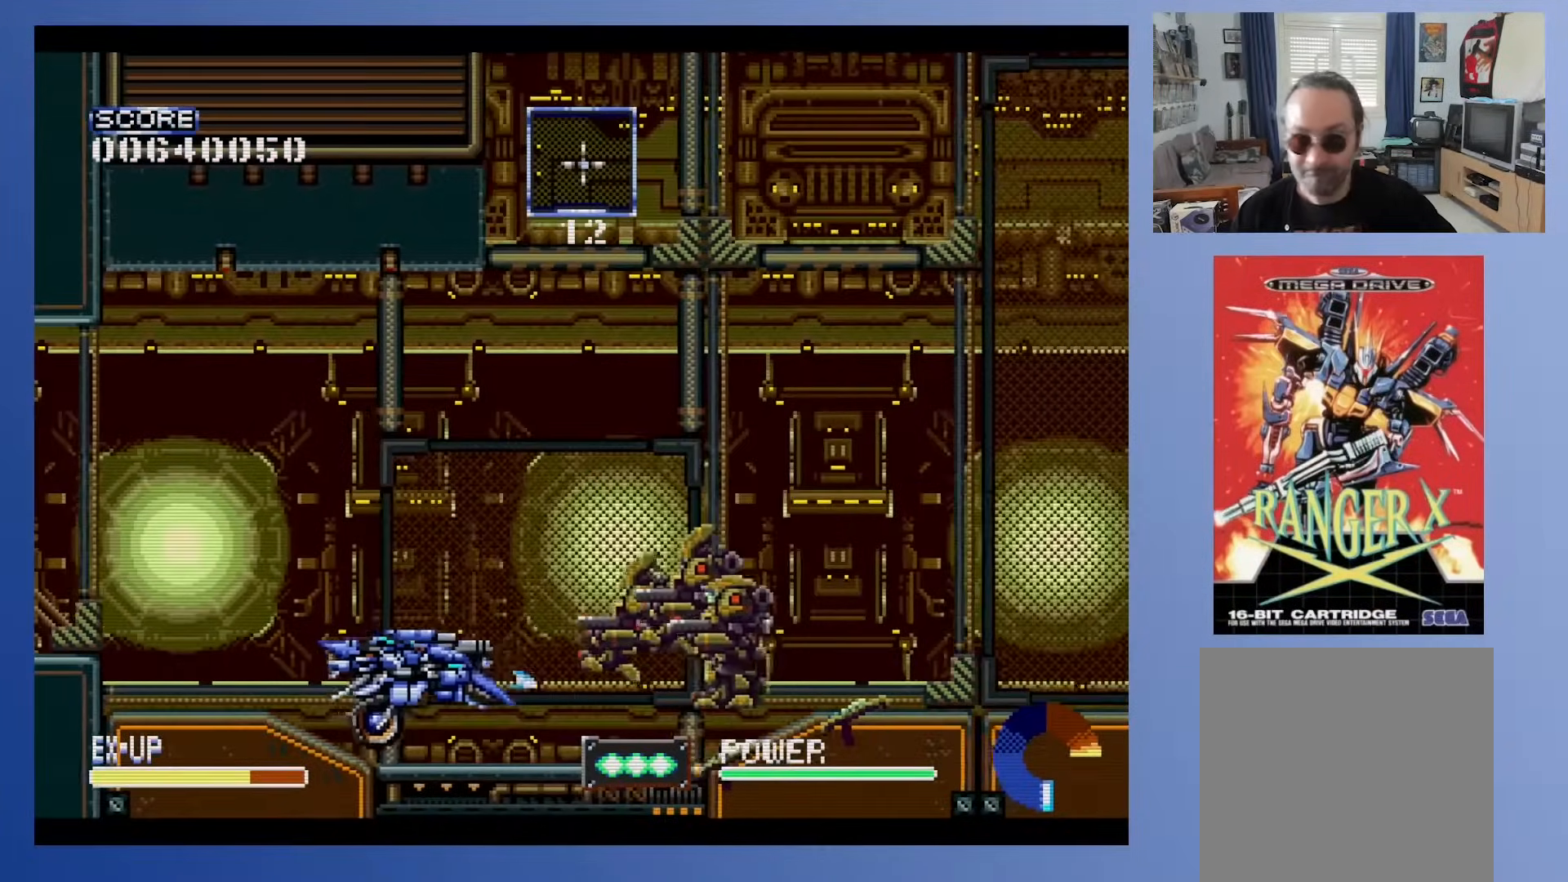
{"buttons": ["DPAD_DOWN", "DPAD_RIGHT"], "events": []}
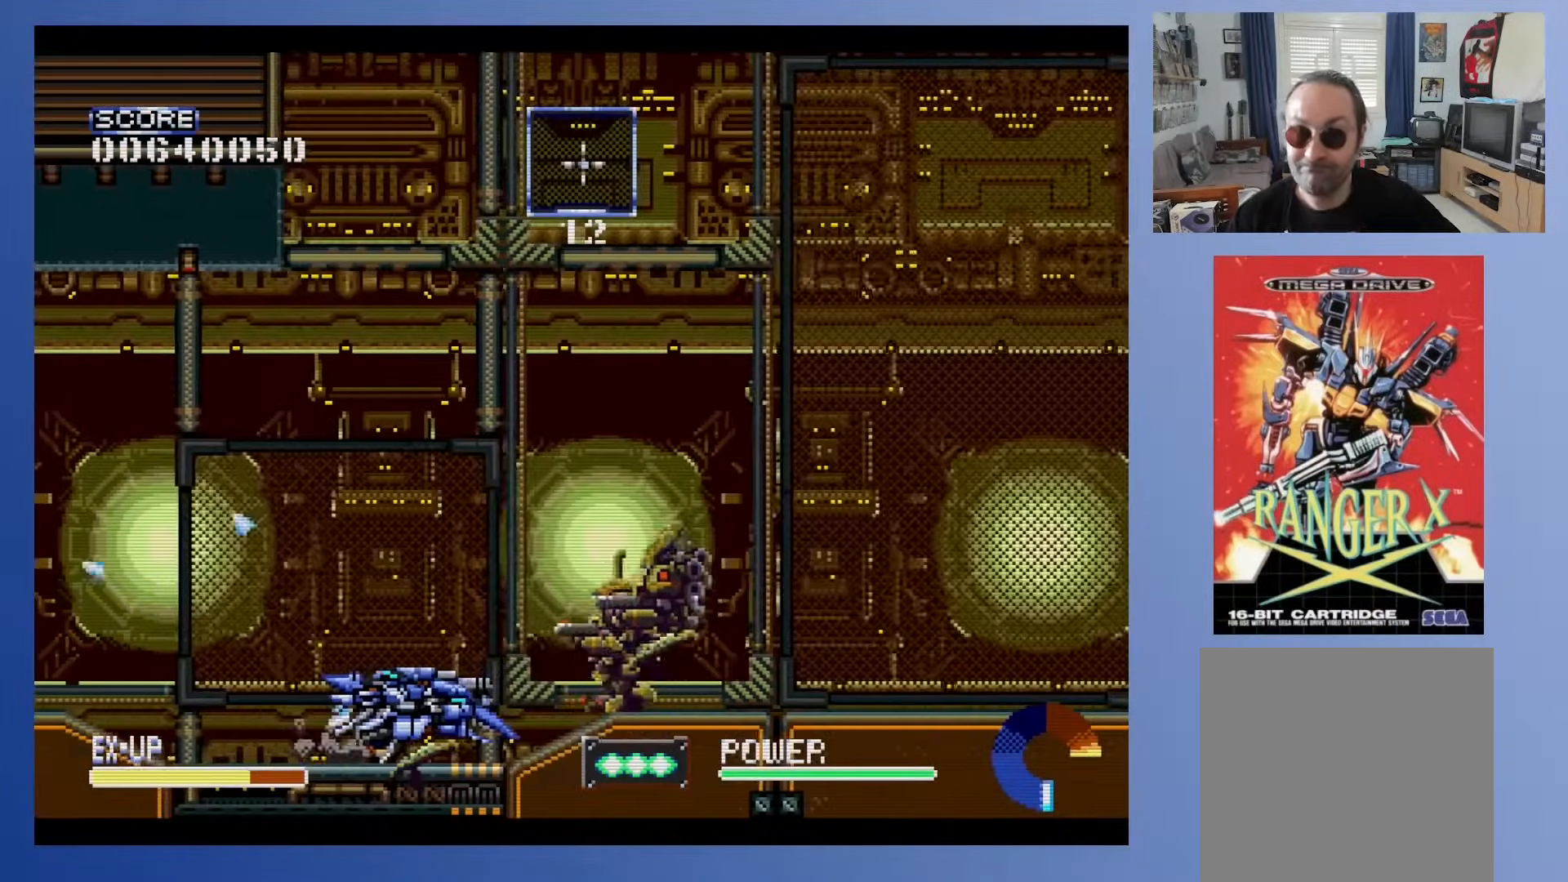
{"buttons": ["DPAD_DOWN", "DPAD_RIGHT"], "events": []}
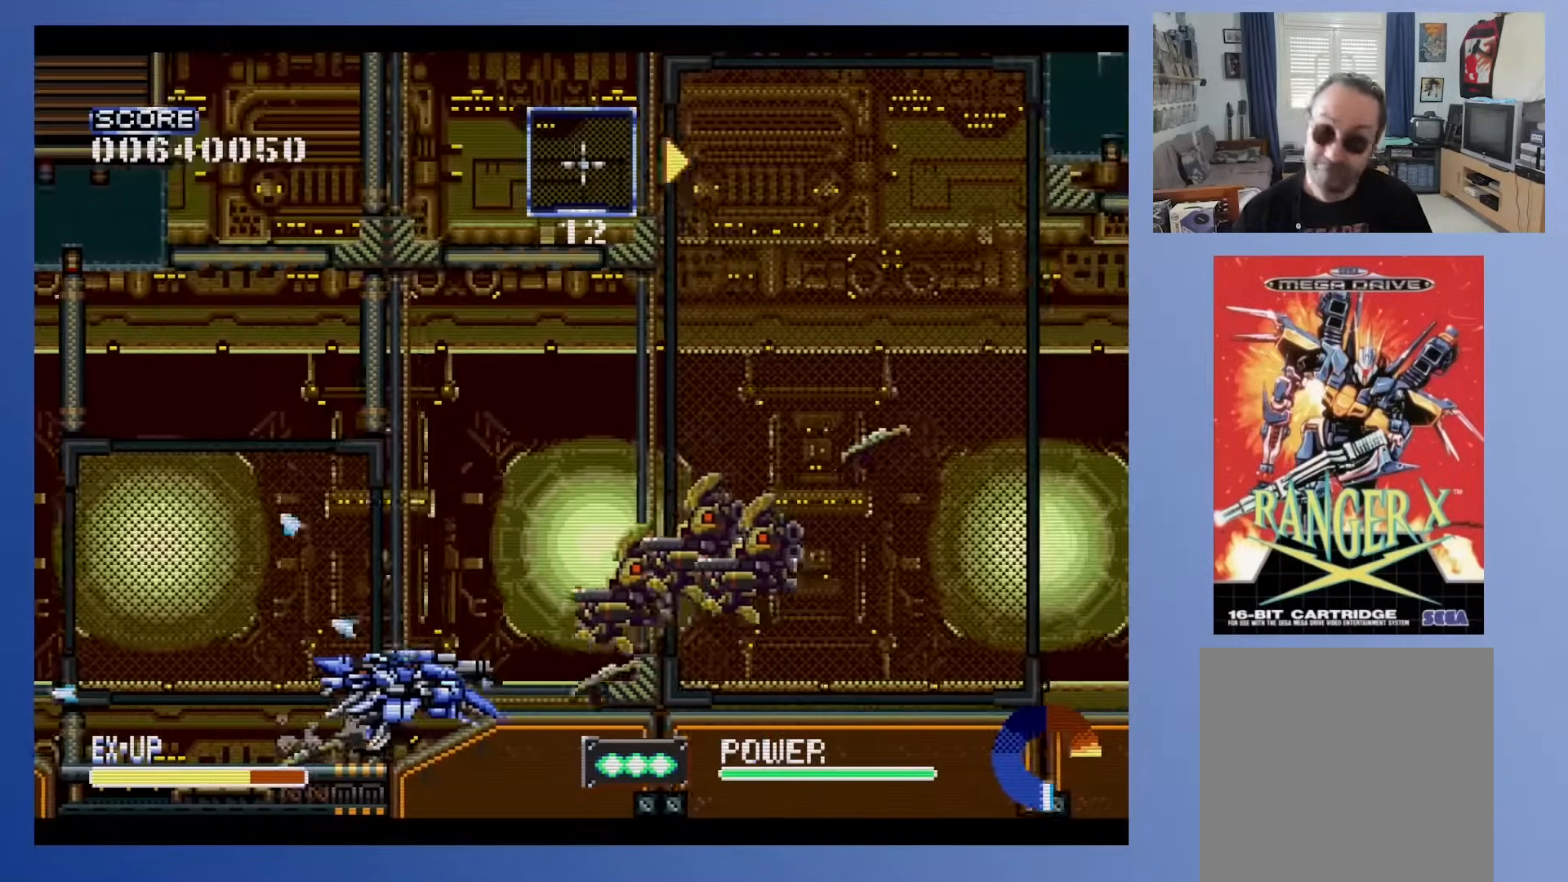
{"buttons": ["DPAD_DOWN", "DPAD_RIGHT"], "events": []}
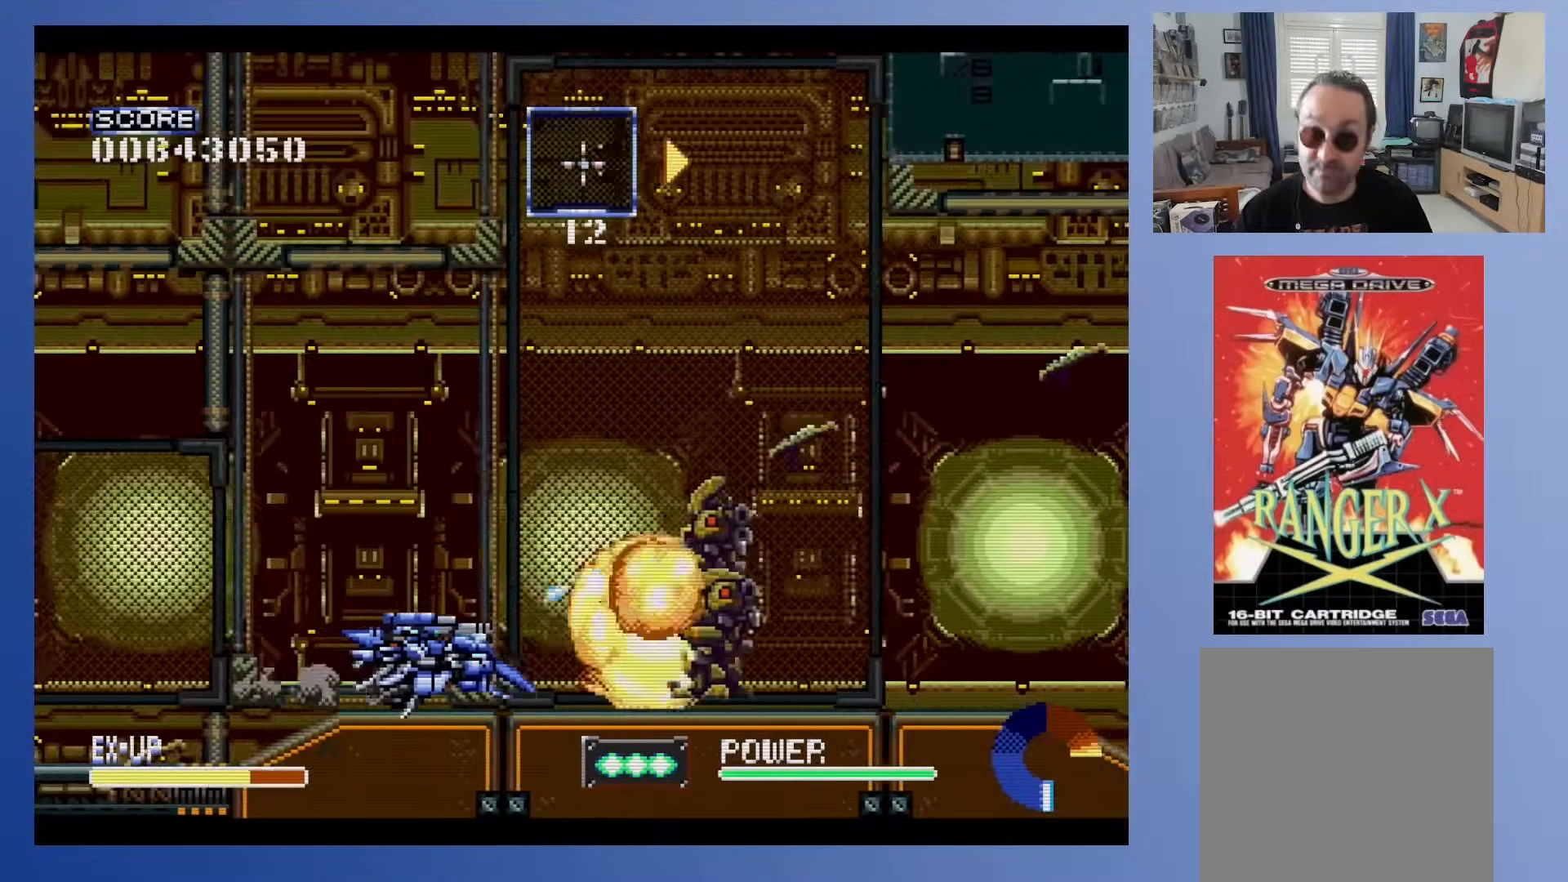
{"buttons": ["DPAD_DOWN", "DPAD_RIGHT"], "events": []}
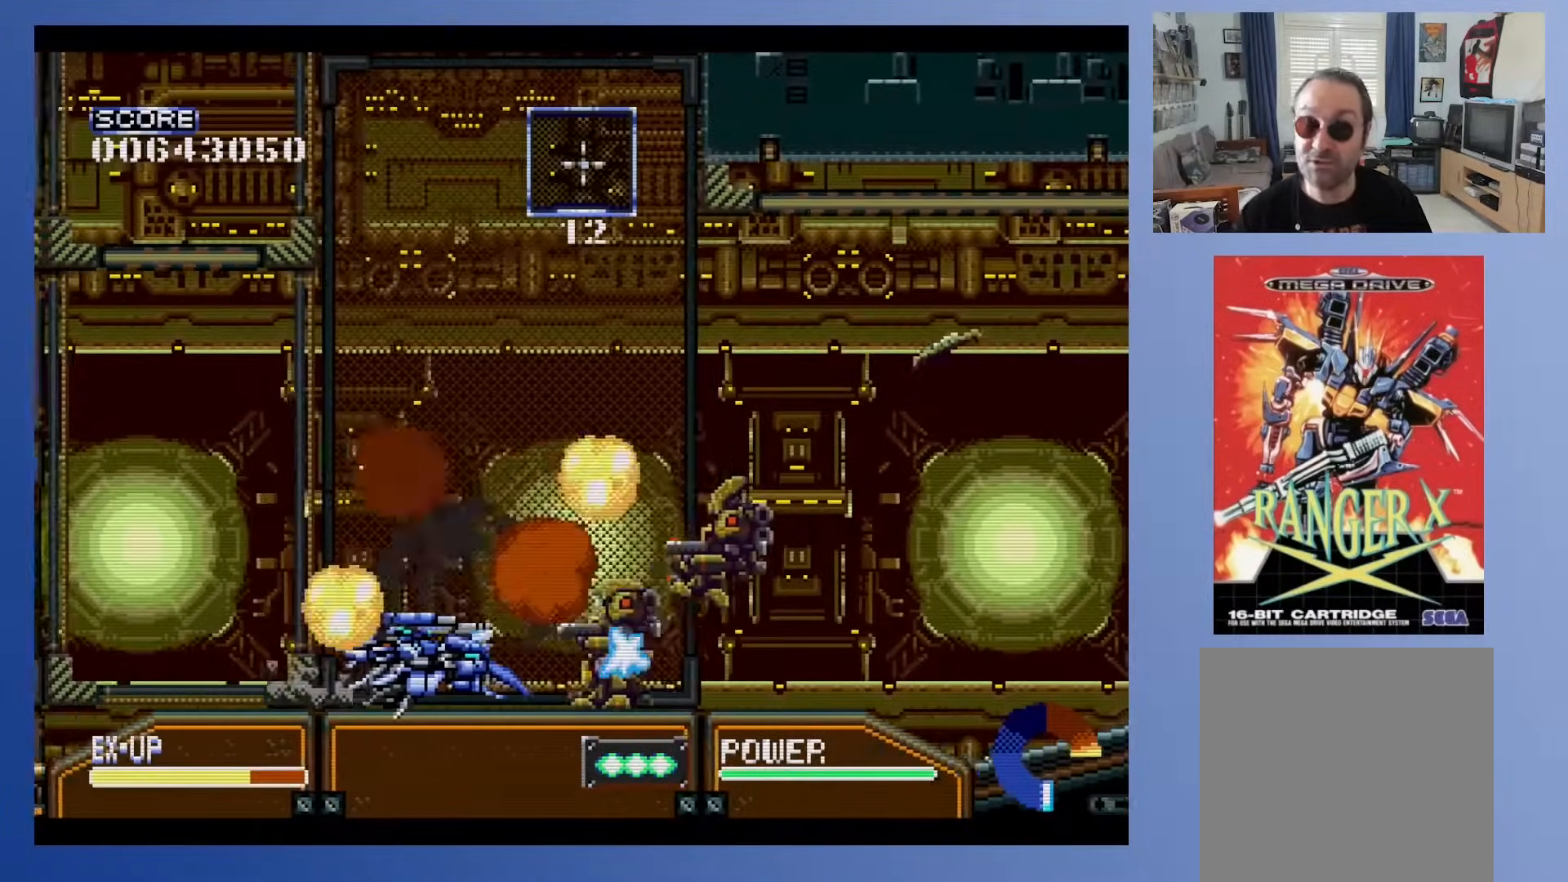
{"buttons": ["DPAD_DOWN", "DPAD_RIGHT"], "events": []}
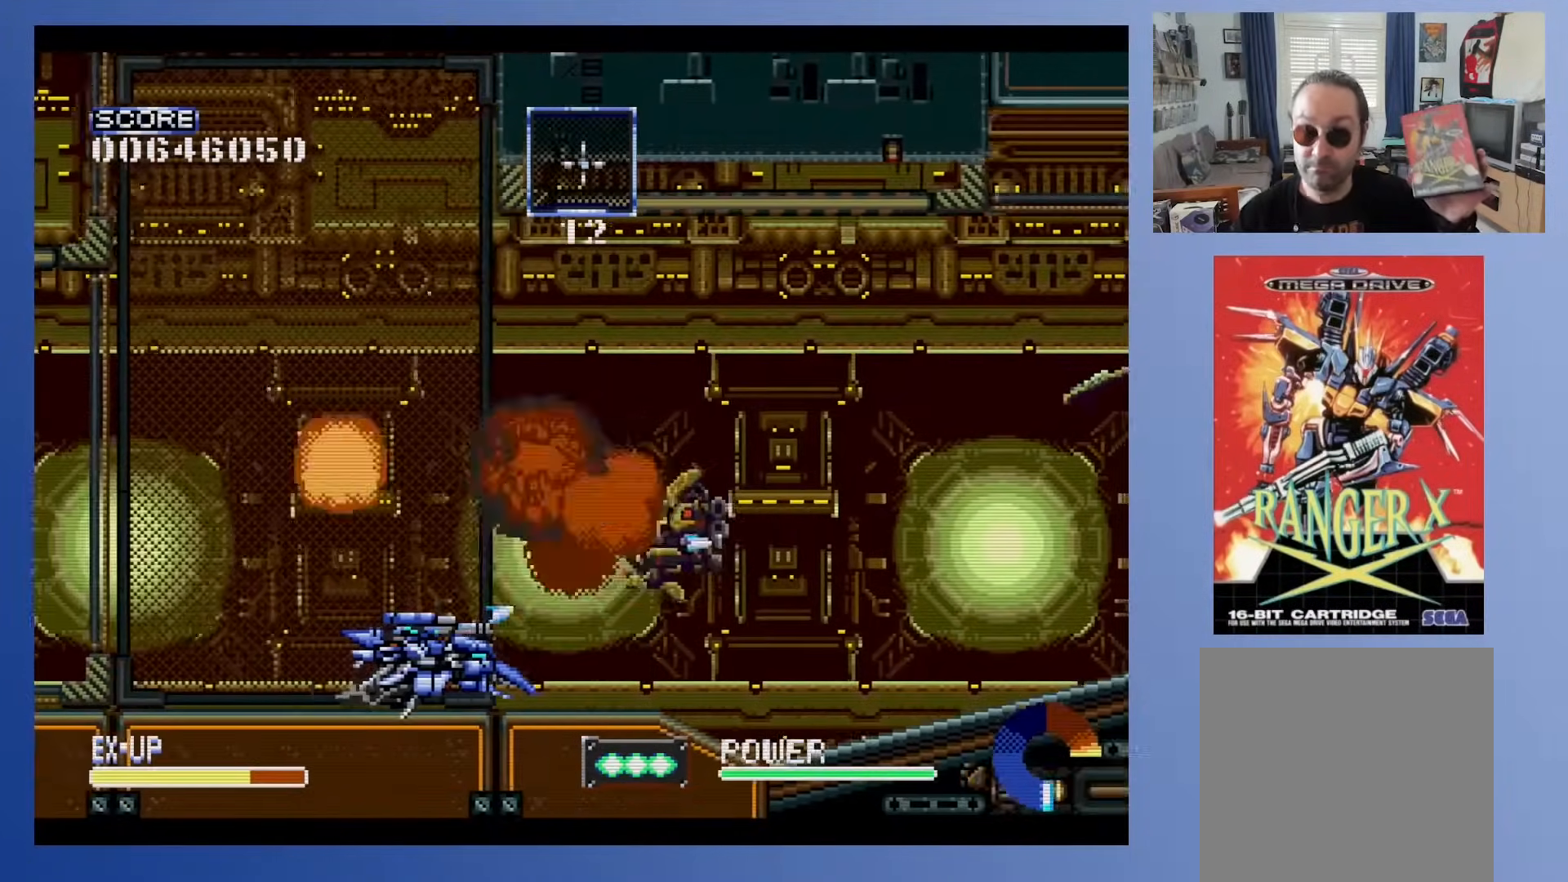
{"buttons": ["DPAD_DOWN", "DPAD_RIGHT"], "events": []}
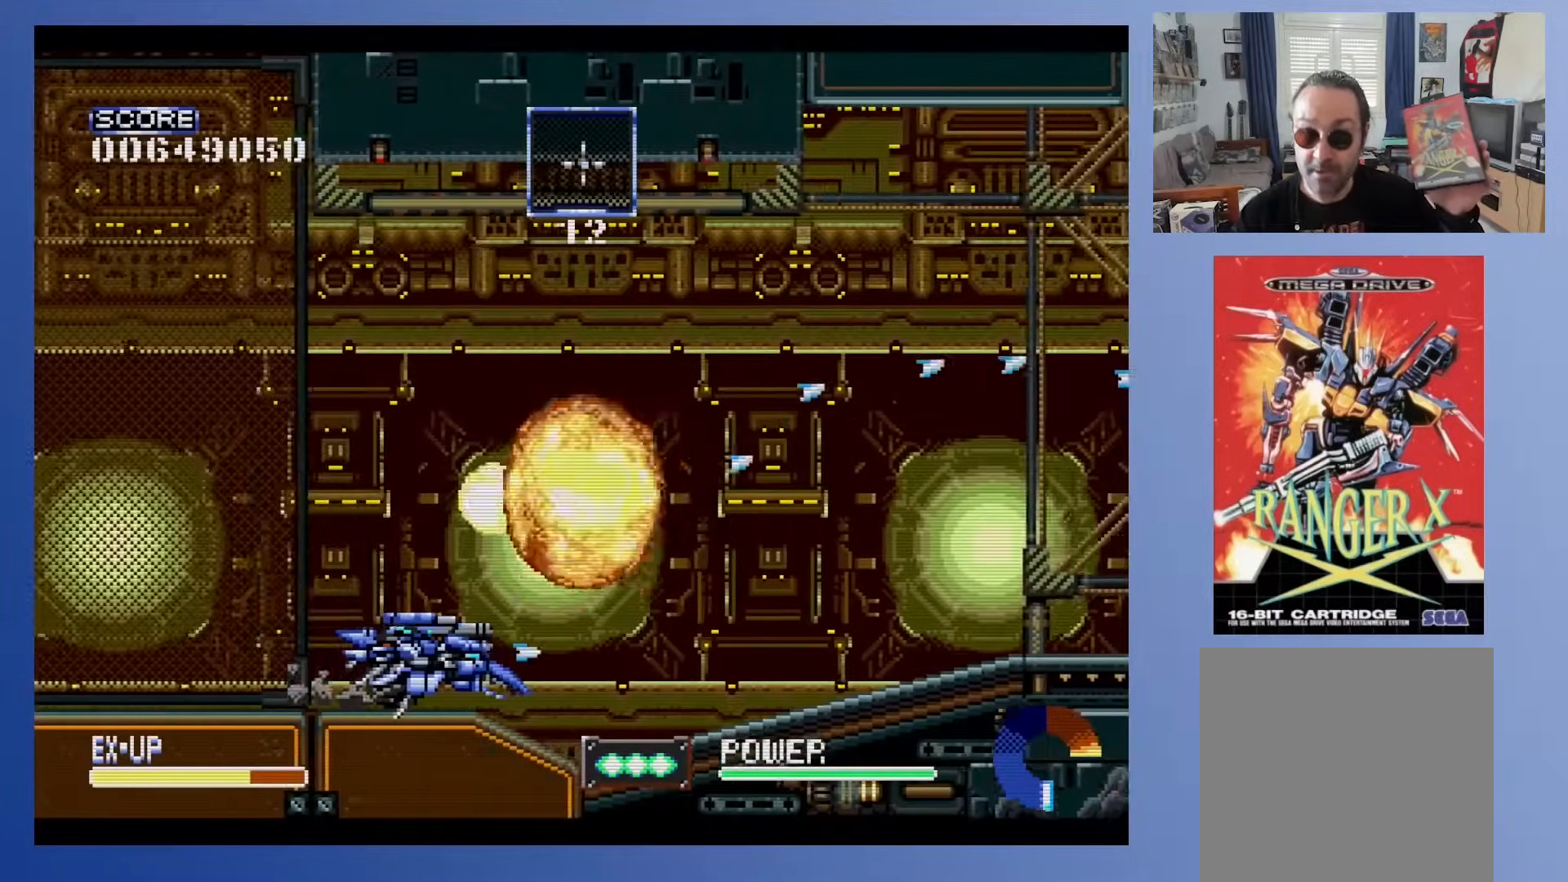
{"buttons": ["DPAD_DOWN"], "events": [[433, "DPAD_RIGHT", "up"]]}
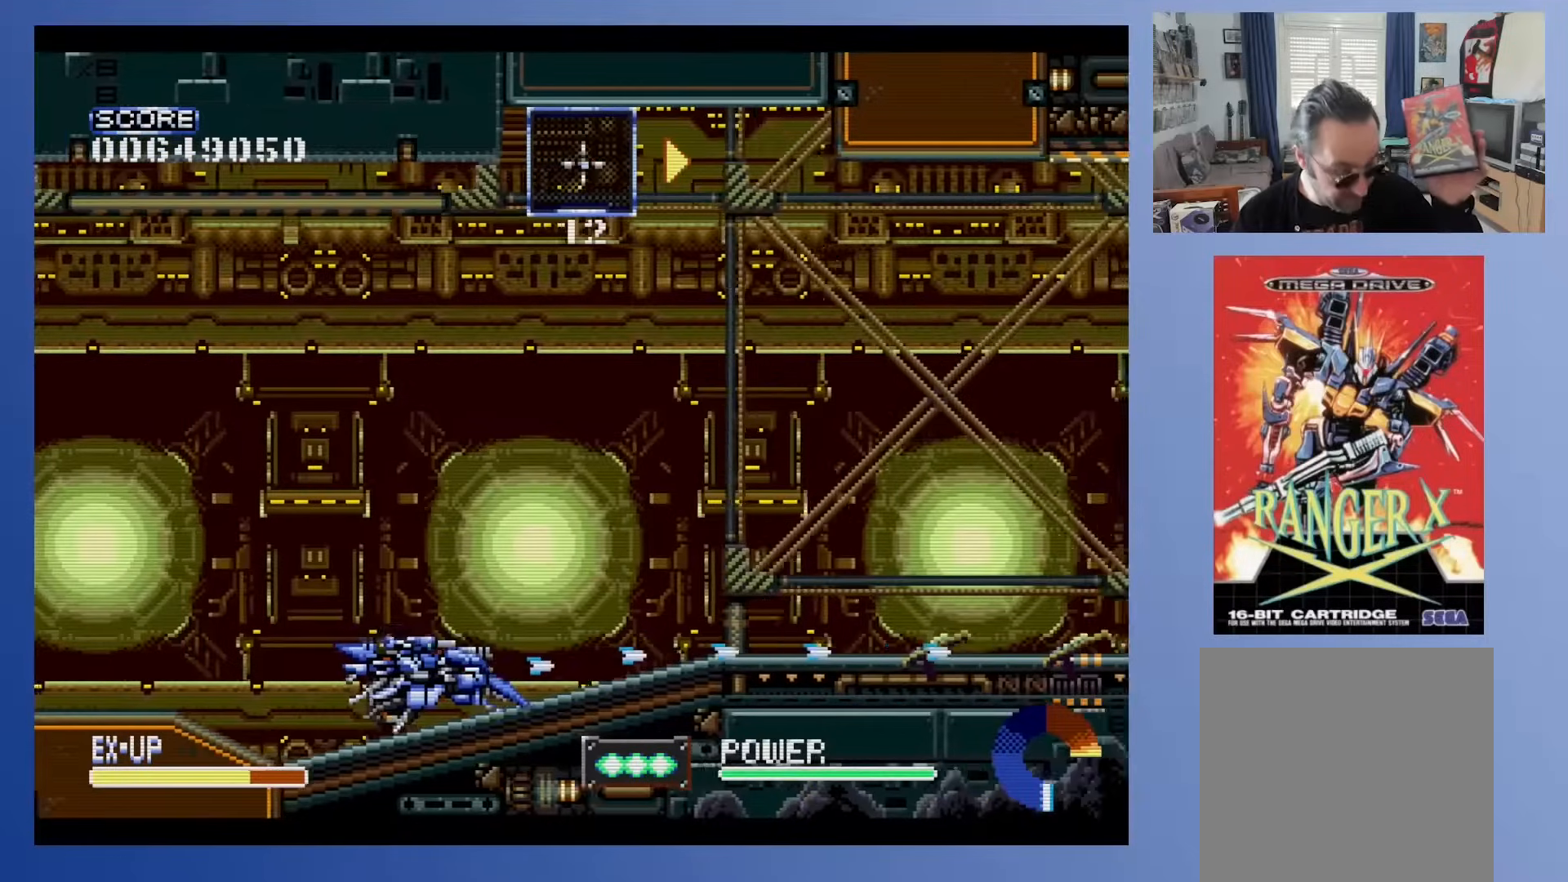
{"buttons": ["DPAD_DOWN"], "events": [[133, "DPAD_RIGHT", "down"], [367, "DPAD_RIGHT", "up"]]}
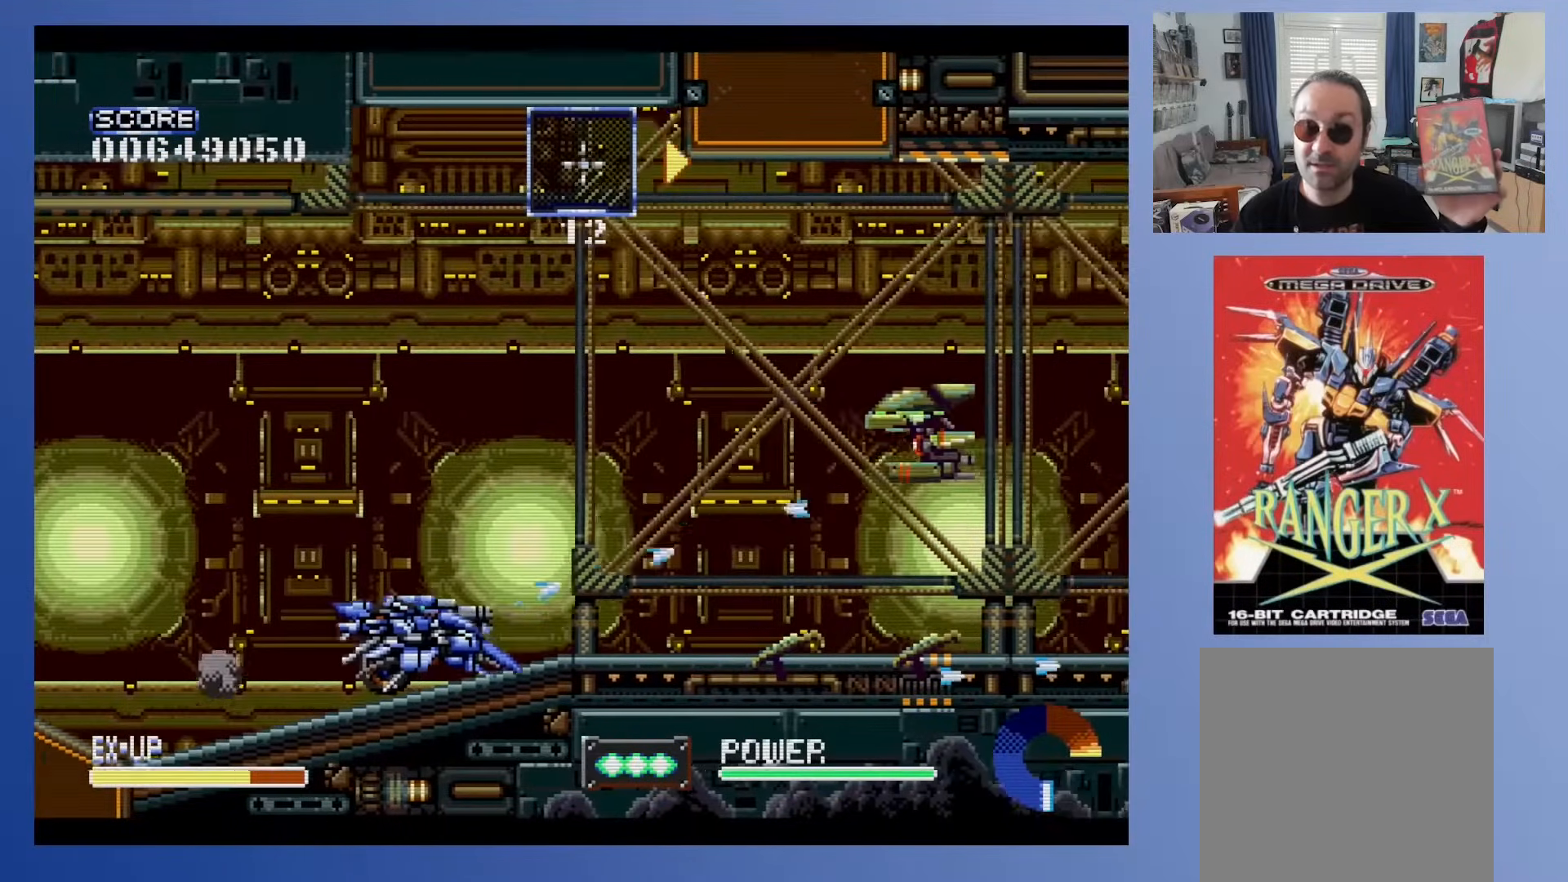
{"buttons": ["DPAD_DOWN", "DPAD_LEFT"], "events": [[467, "DPAD_LEFT", "down"]]}
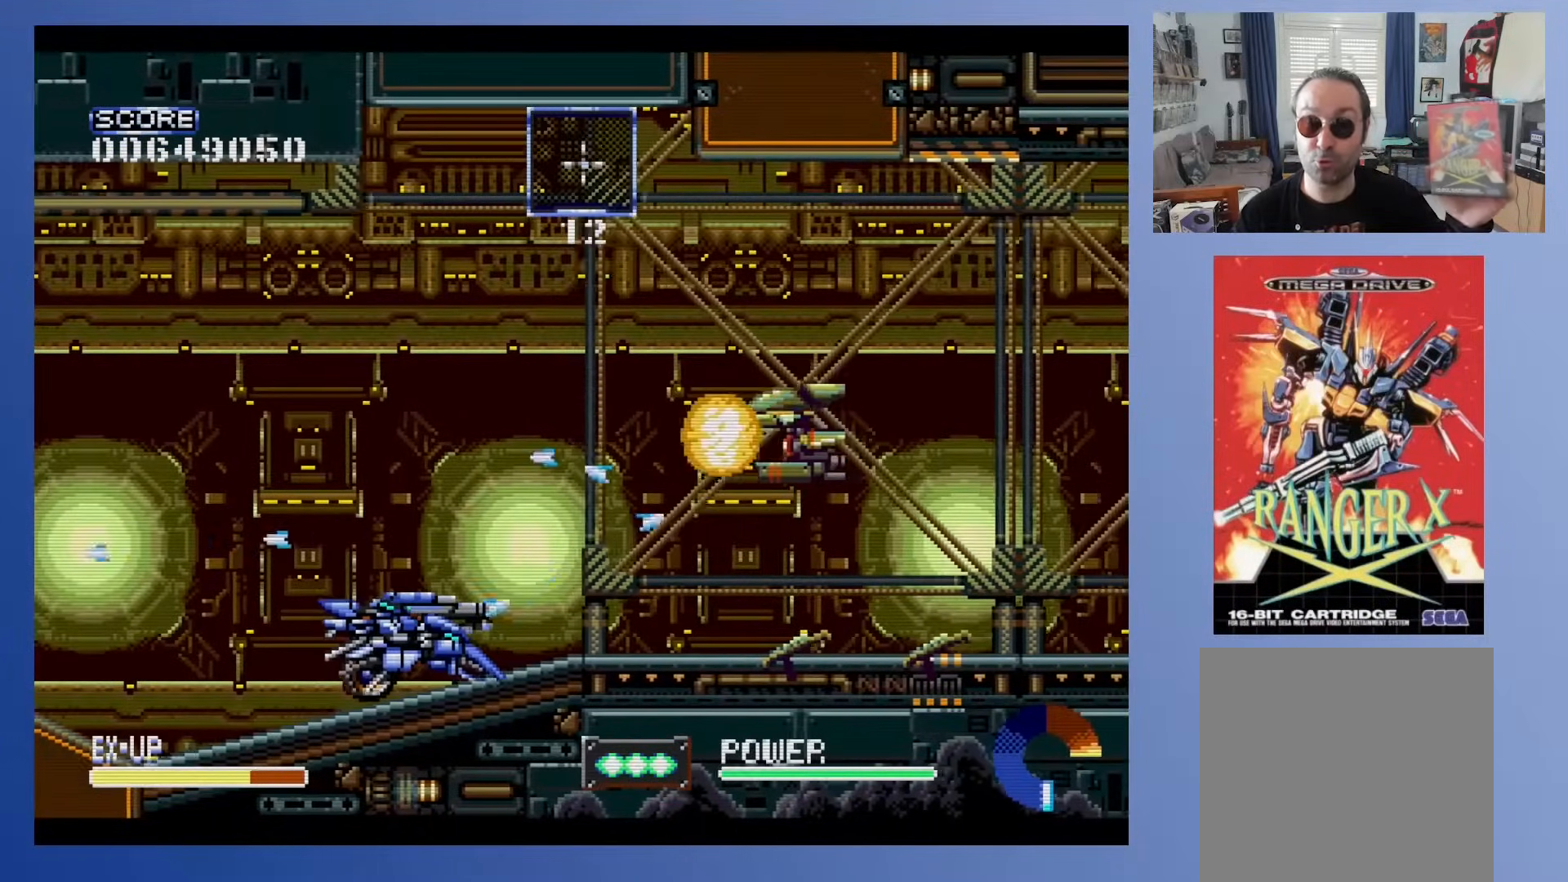
{"buttons": ["DPAD_DOWN"], "events": [[200, "DPAD_LEFT", "up"]]}
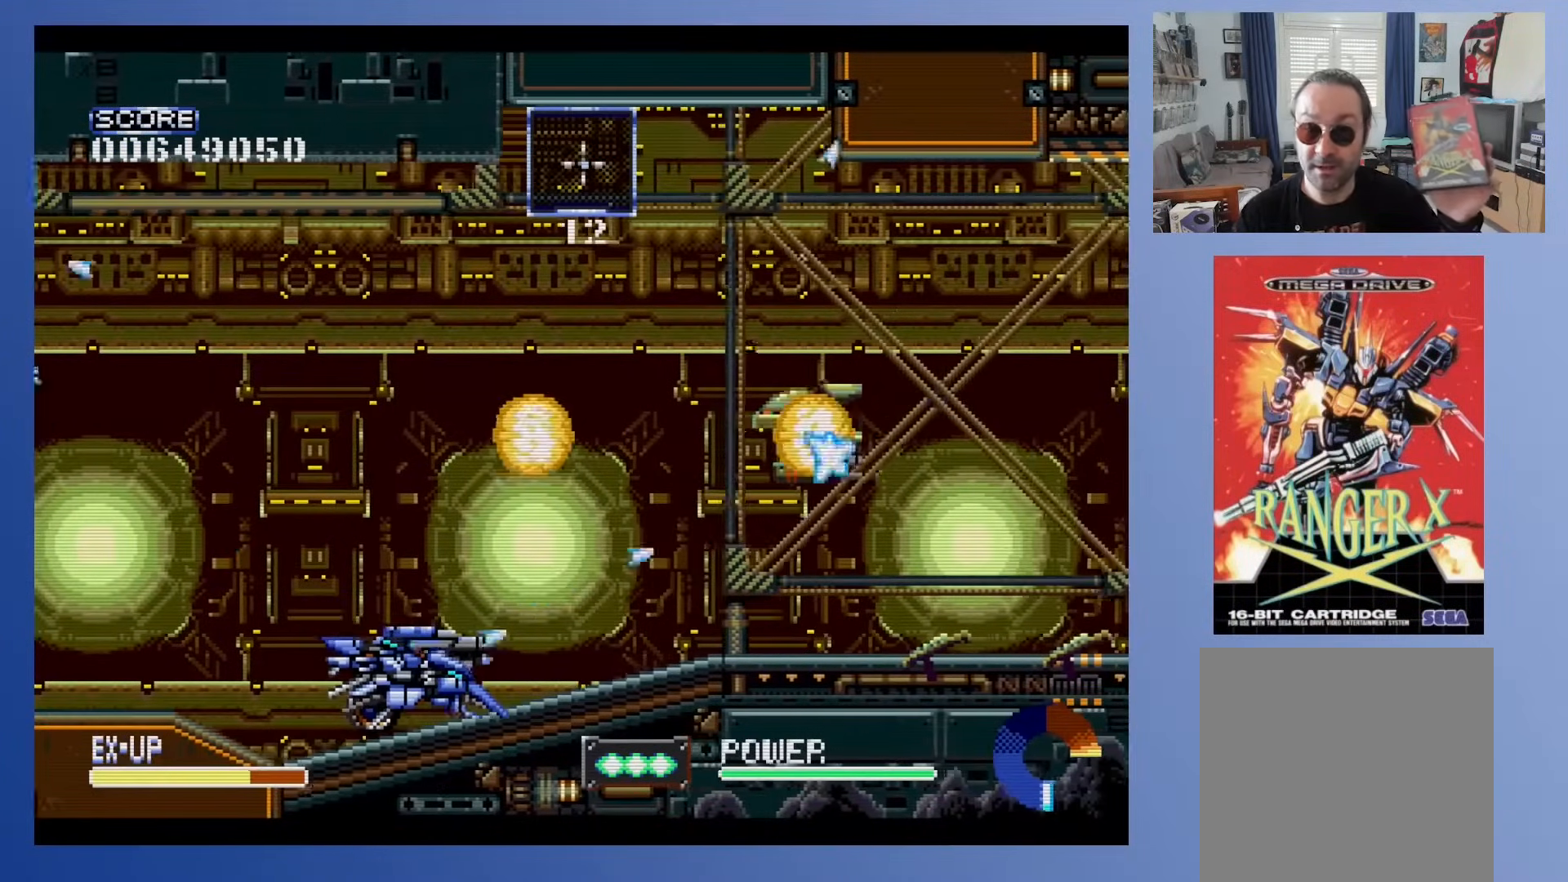
{"buttons": ["DPAD_DOWN"], "events": []}
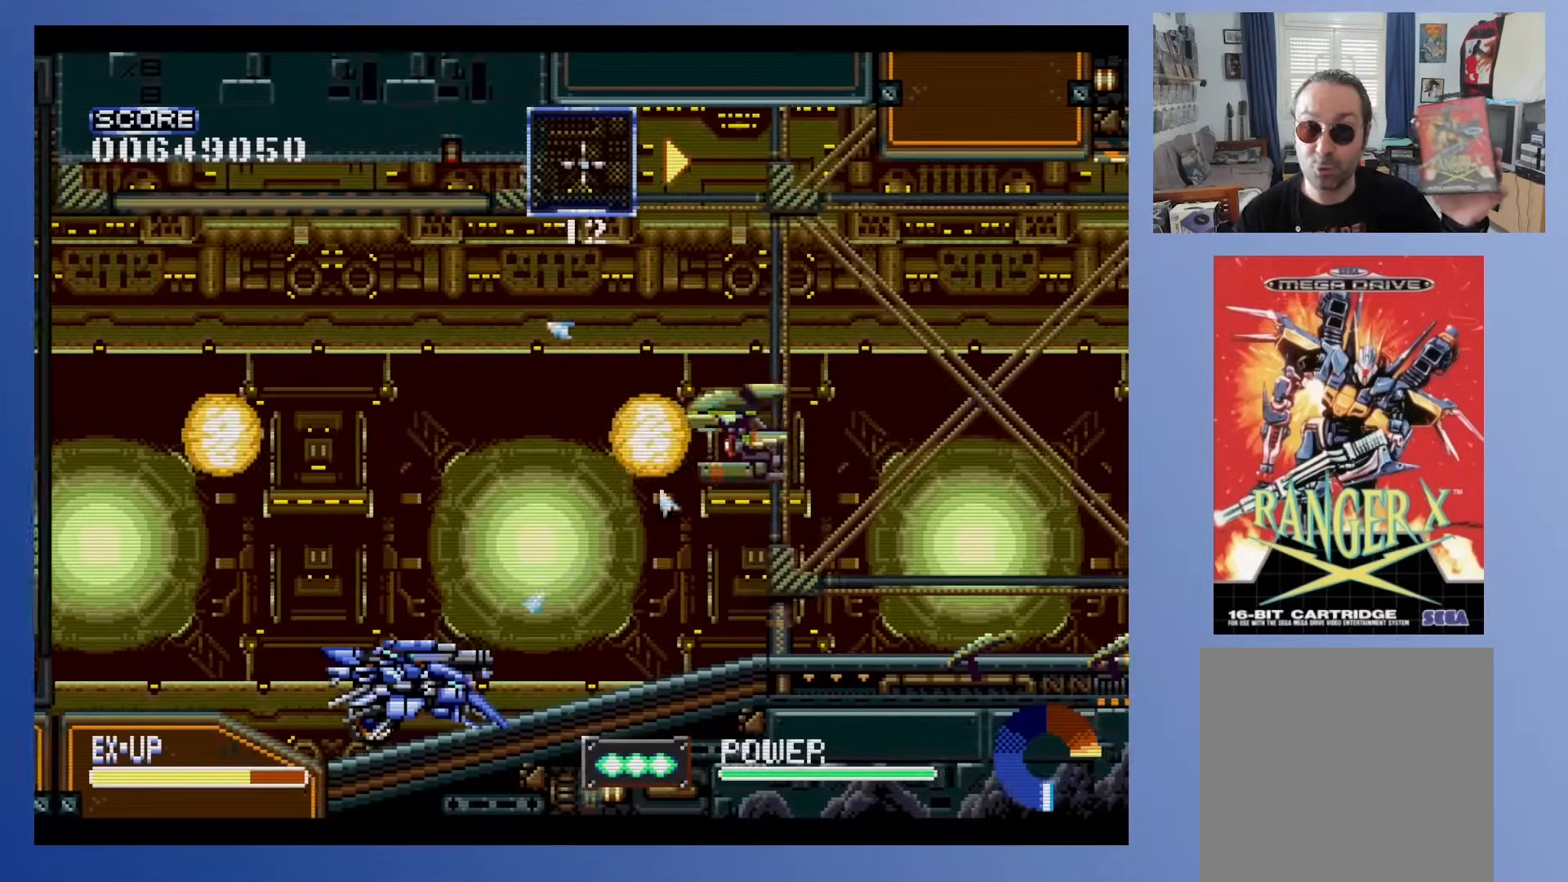
{"buttons": ["DPAD_DOWN", "DPAD_LEFT"], "events": [[450, "DPAD_LEFT", "down"]]}
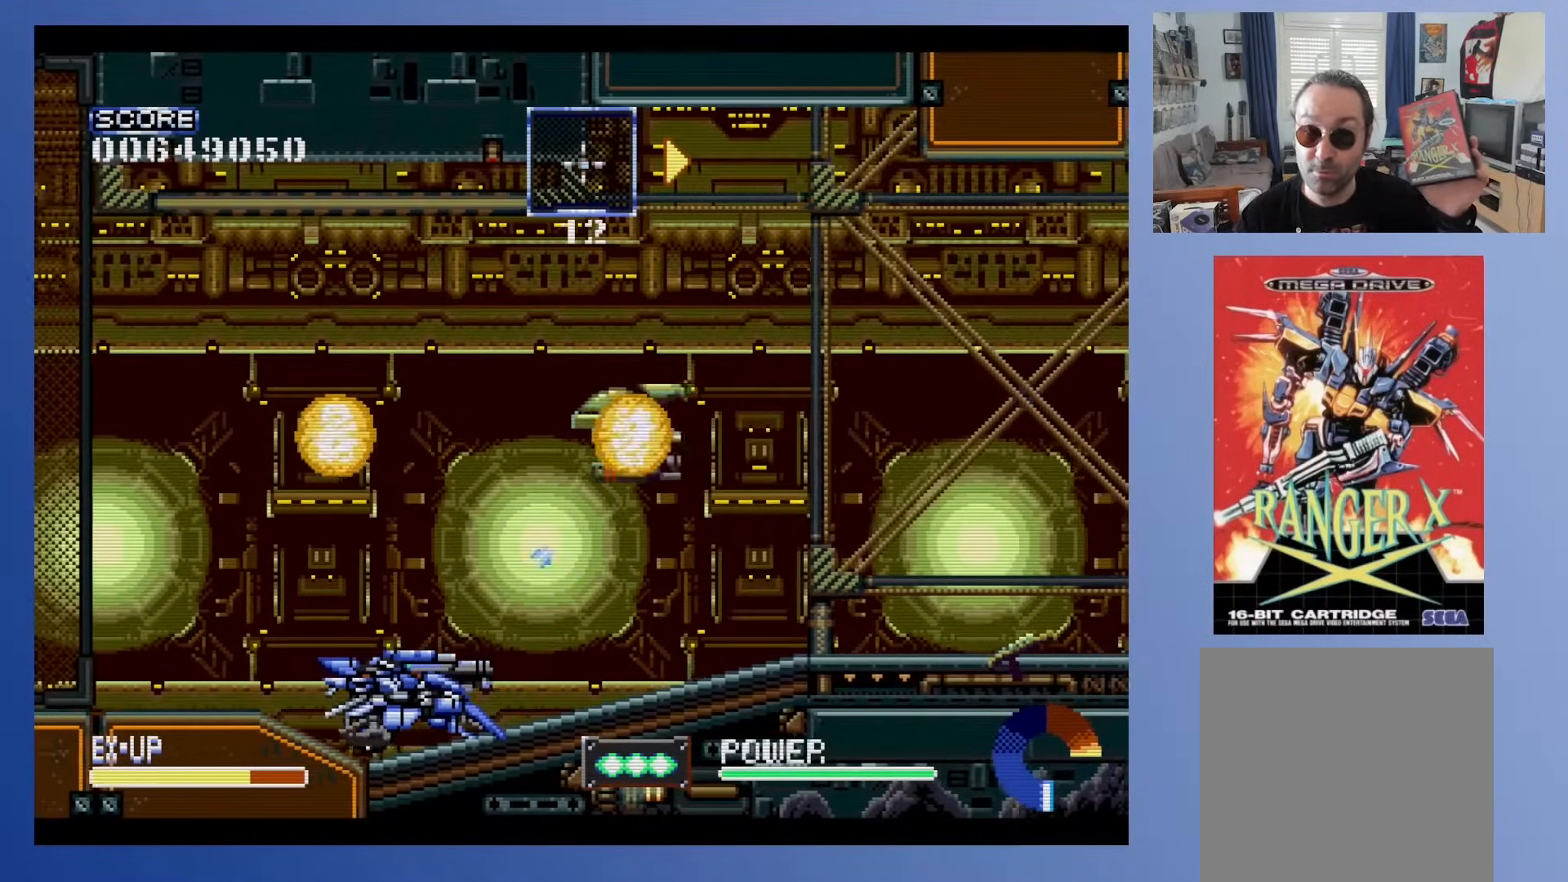
{"buttons": ["DPAD_DOWN", "DPAD_LEFT"], "events": [[200, "DPAD_LEFT", "up"], [350, "DPAD_LEFT", "down"]]}
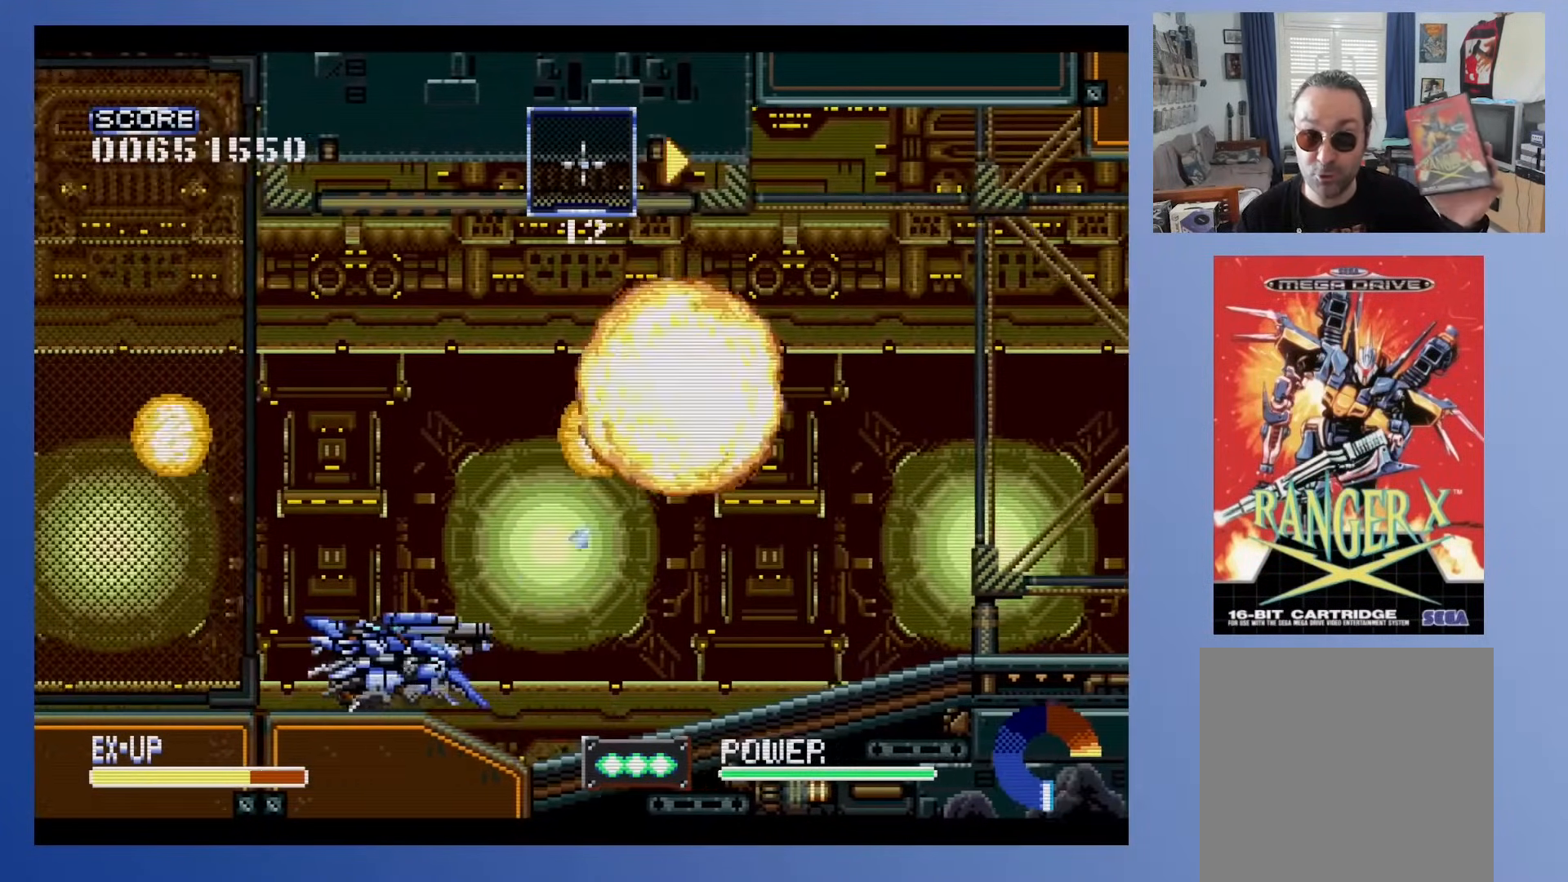
{"buttons": ["DPAD_DOWN", "DPAD_RIGHT"], "events": [[33, "DPAD_LEFT", "up"], [417, "DPAD_RIGHT", "down"]]}
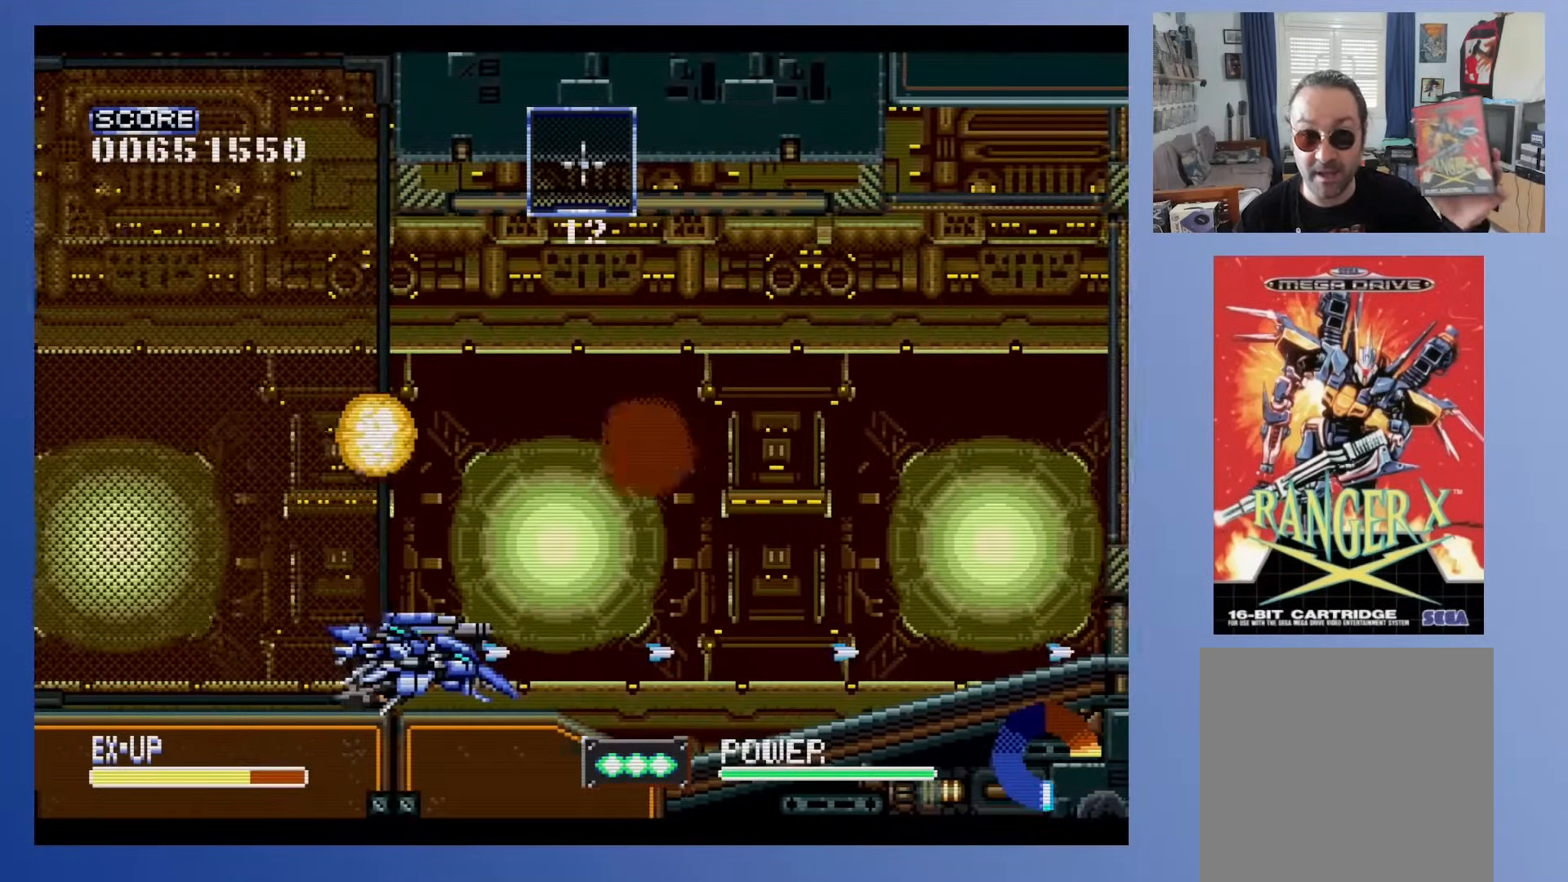
{"buttons": ["DPAD_DOWN", "DPAD_RIGHT"], "events": []}
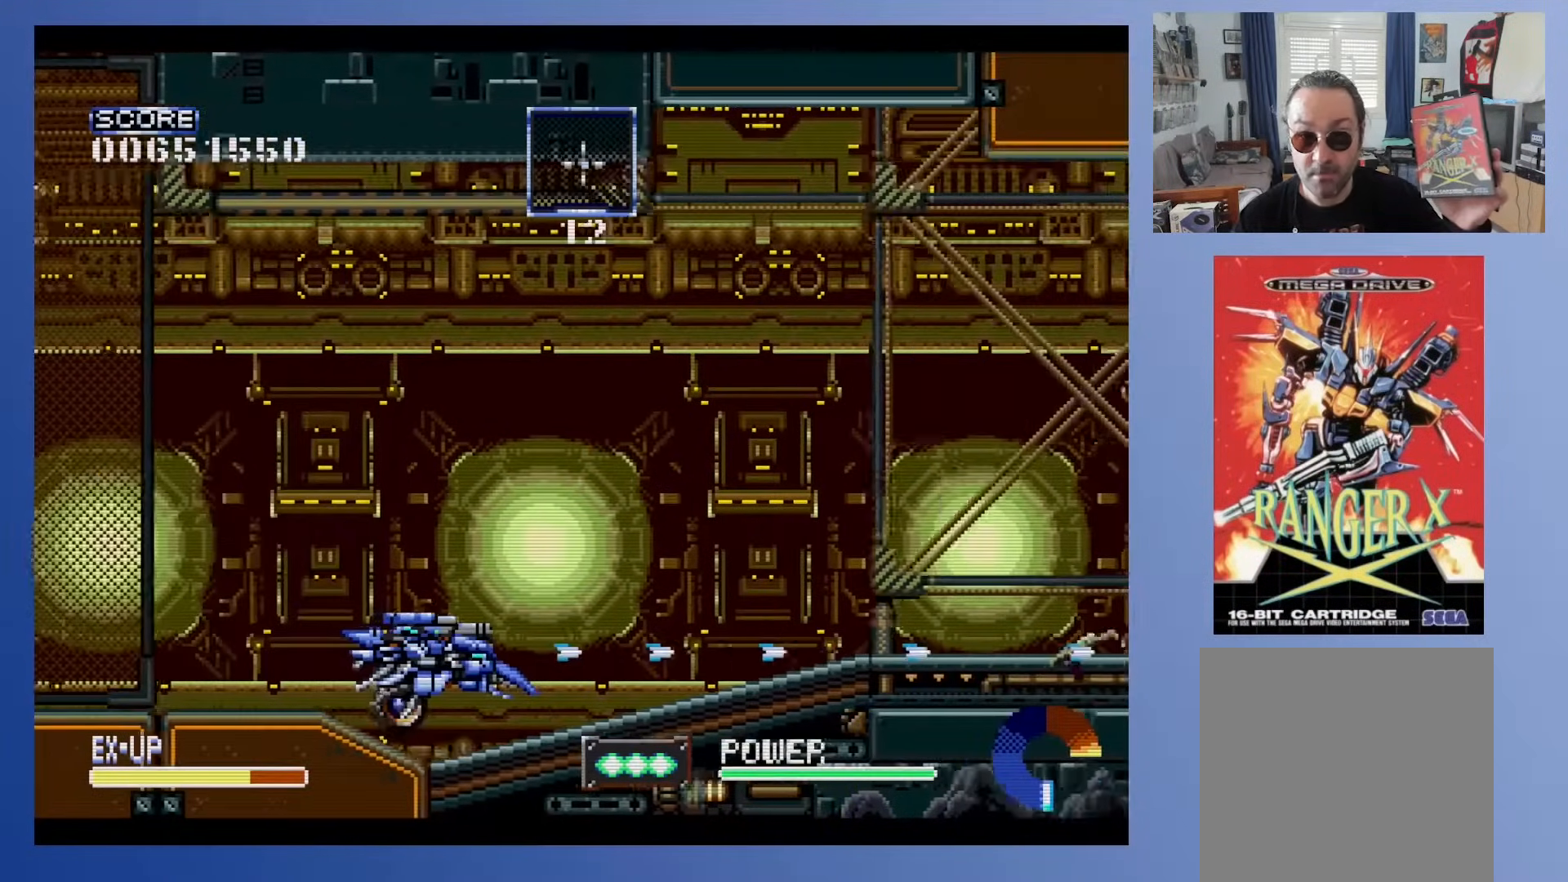
{"buttons": ["DPAD_DOWN", "DPAD_RIGHT"], "events": []}
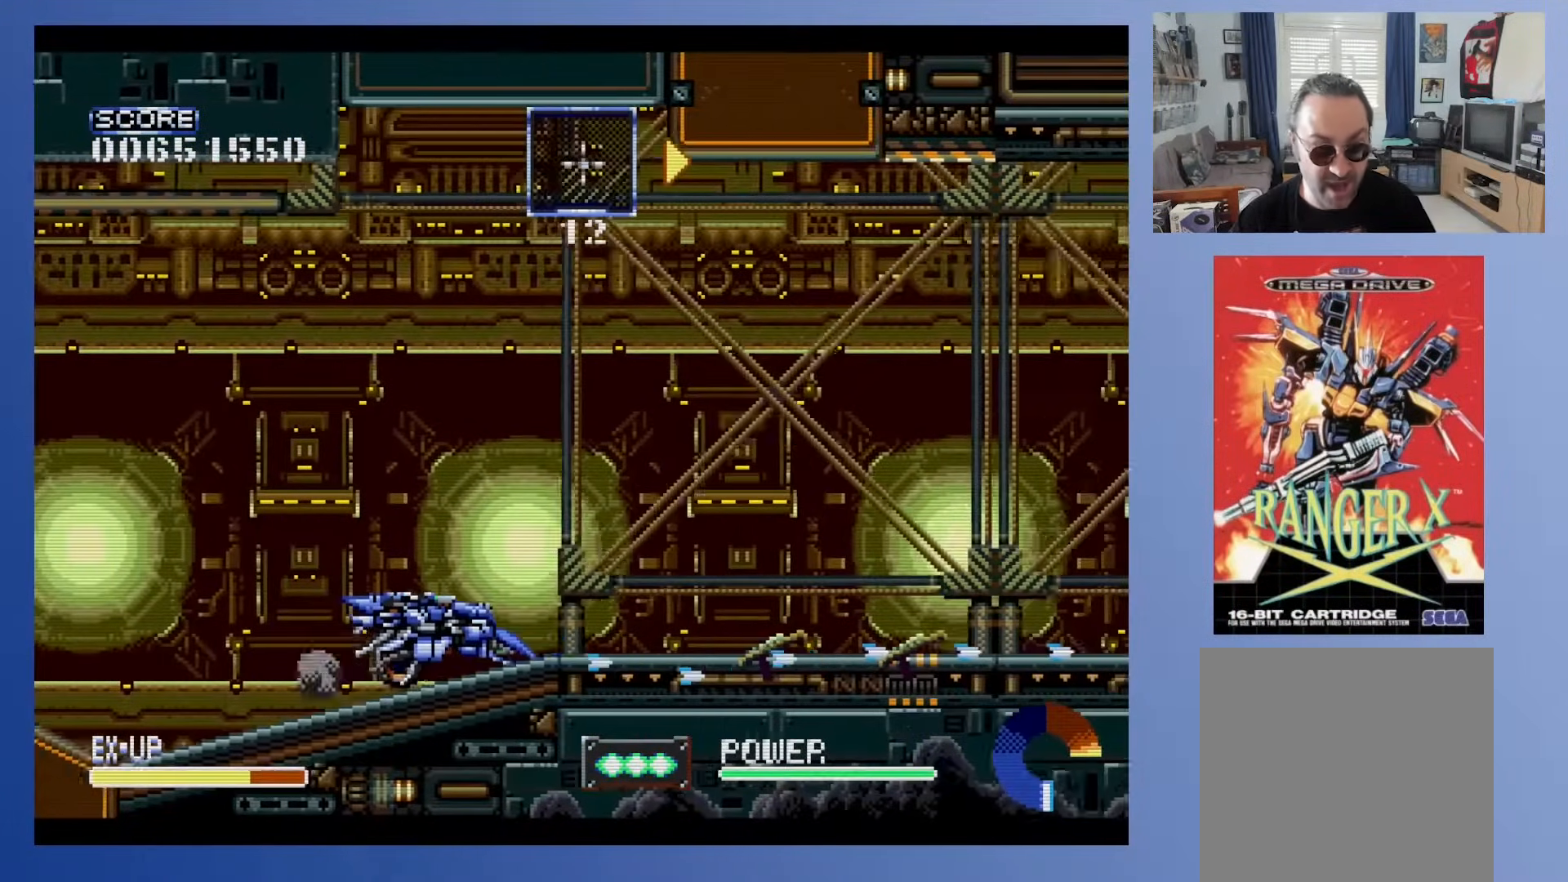
{"buttons": ["DPAD_DOWN", "DPAD_RIGHT"], "events": [[183, "DPAD_RIGHT", "up"], [450, "DPAD_RIGHT", "down"]]}
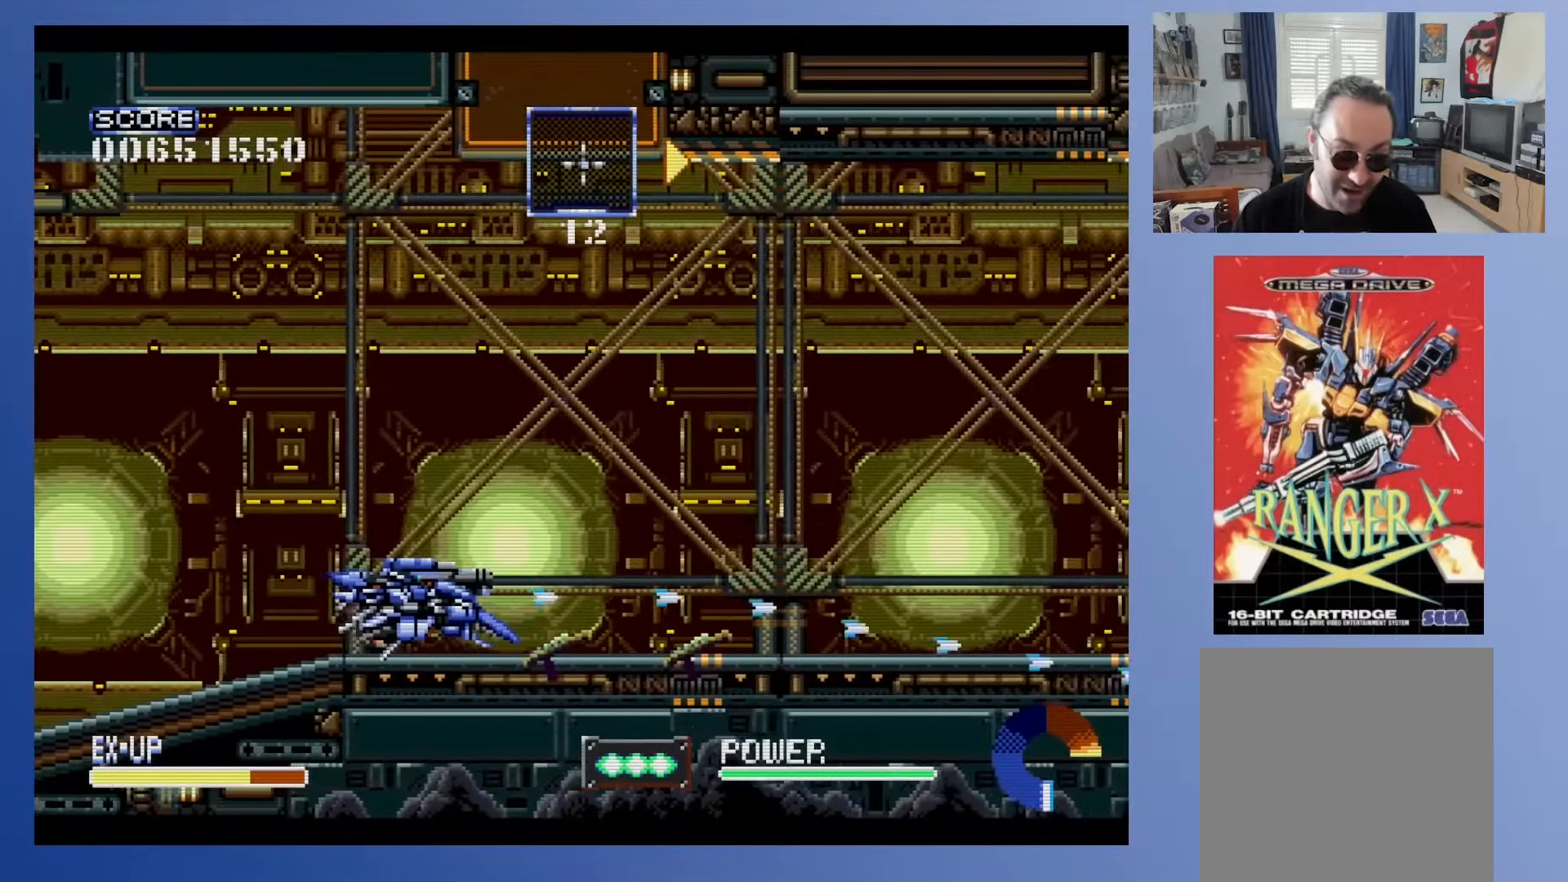
{"buttons": ["DPAD_DOWN", "DPAD_RIGHT"], "events": [[233, "DPAD_RIGHT", "up"], [417, "DPAD_RIGHT", "down"]]}
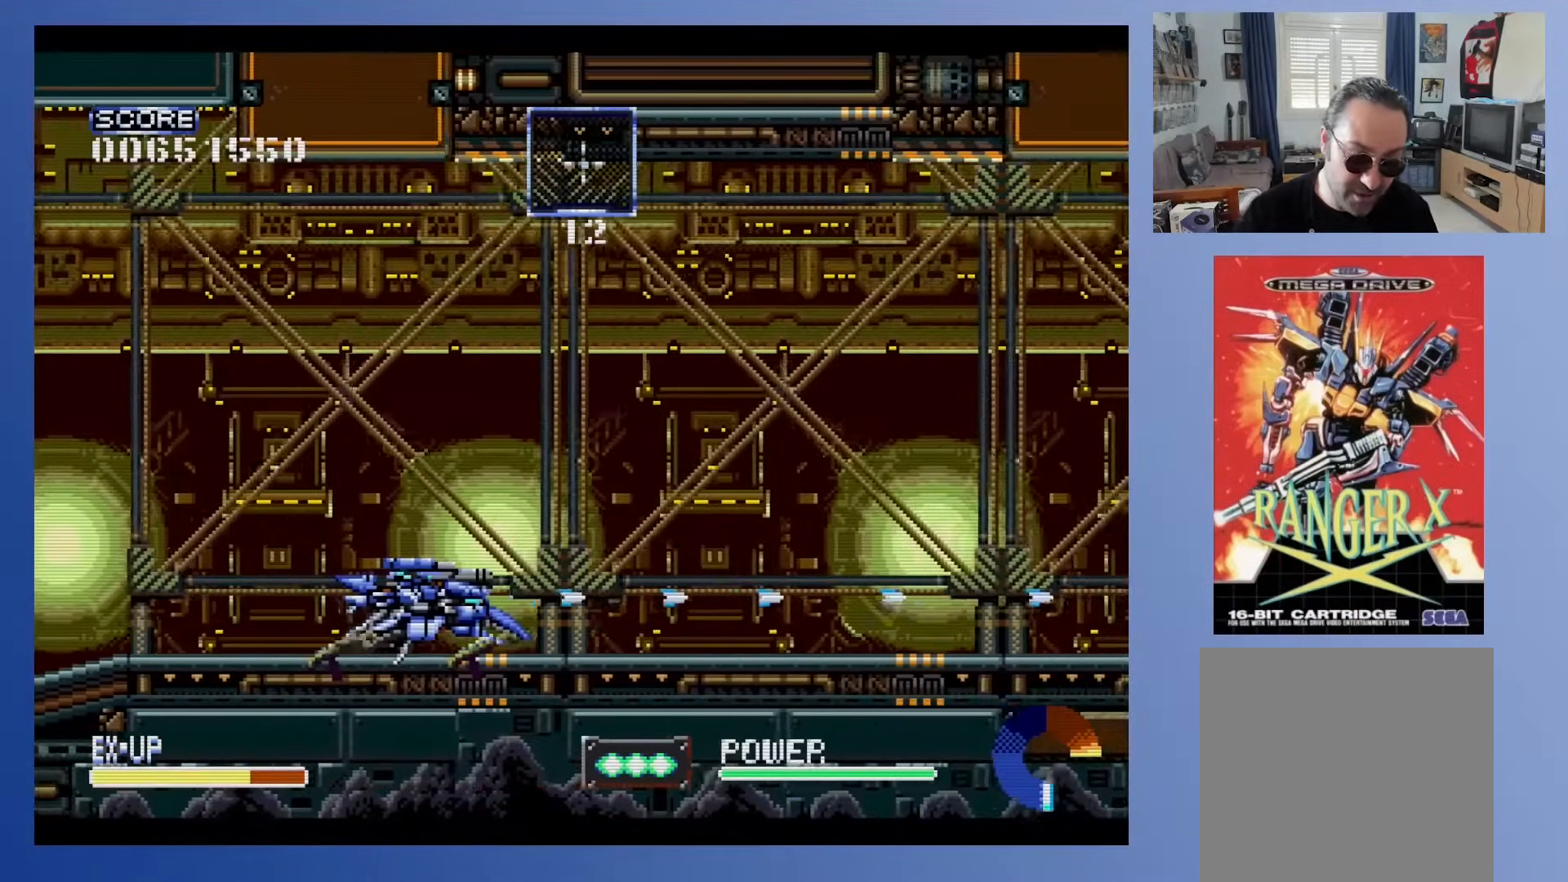
{"buttons": ["DPAD_DOWN"], "events": [[17, "DPAD_RIGHT", "up"]]}
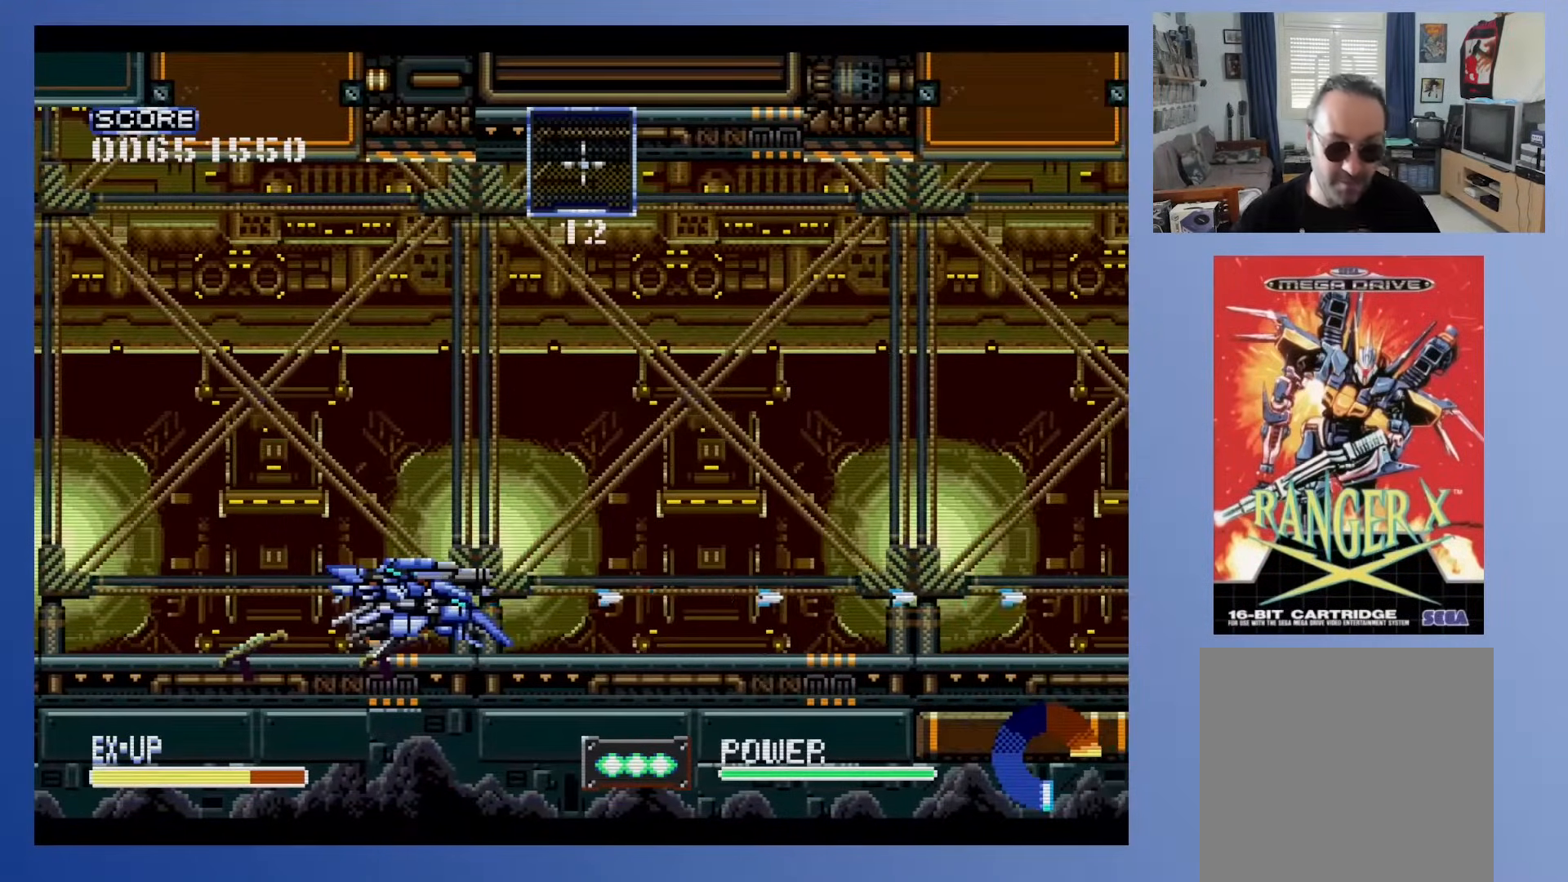
{"buttons": ["DPAD_DOWN"], "events": [[267, "A", "down"], [400, "A", "up"]]}
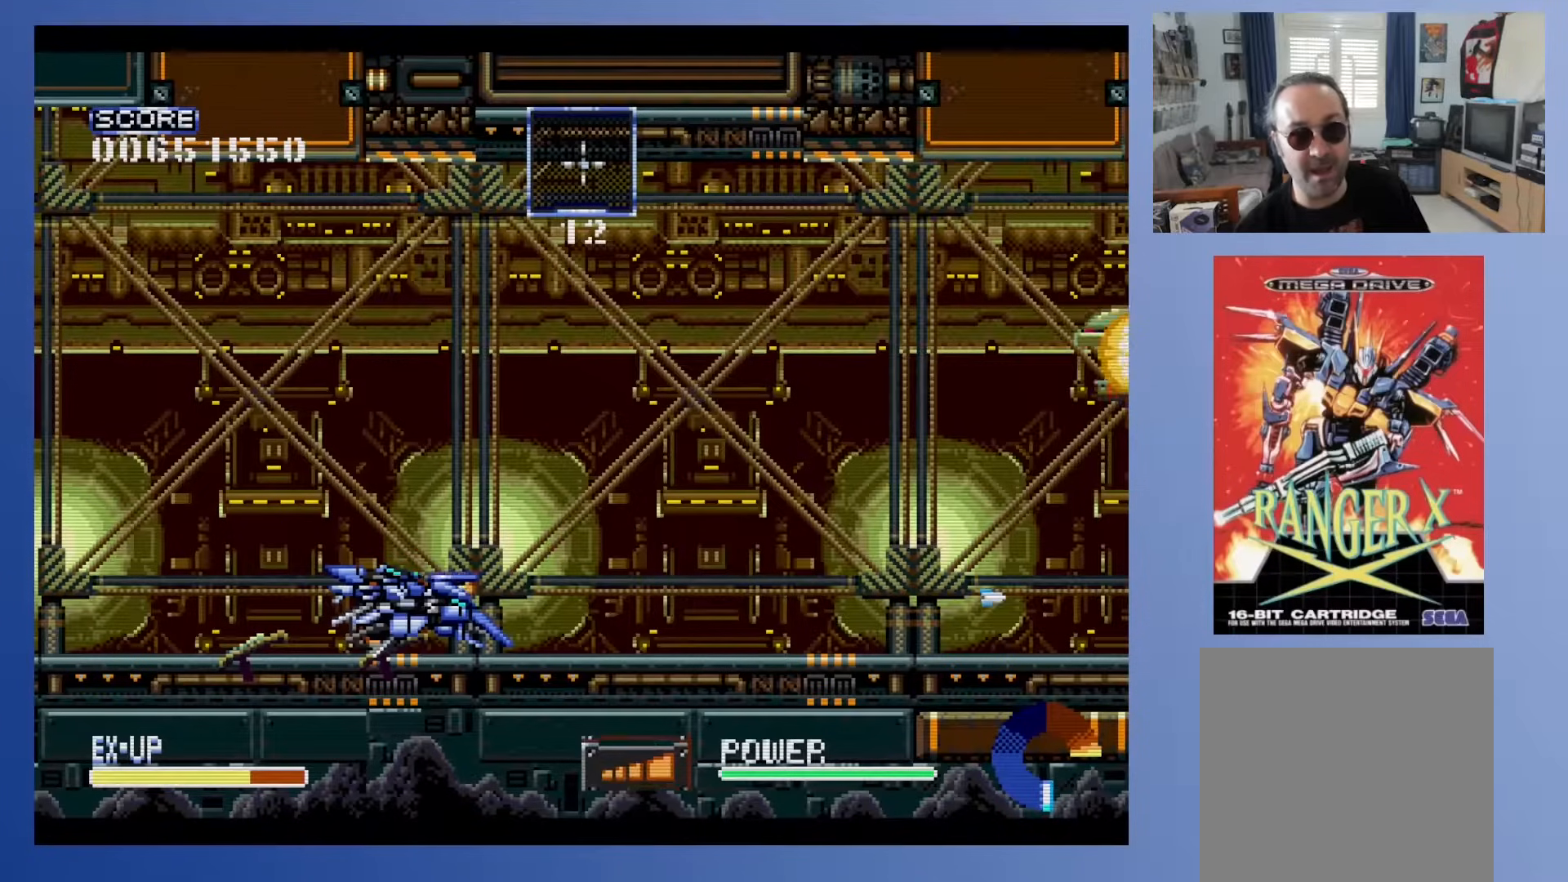
{"buttons": ["Y", "DPAD_DOWN"], "events": [[500, "Y", "down"]]}
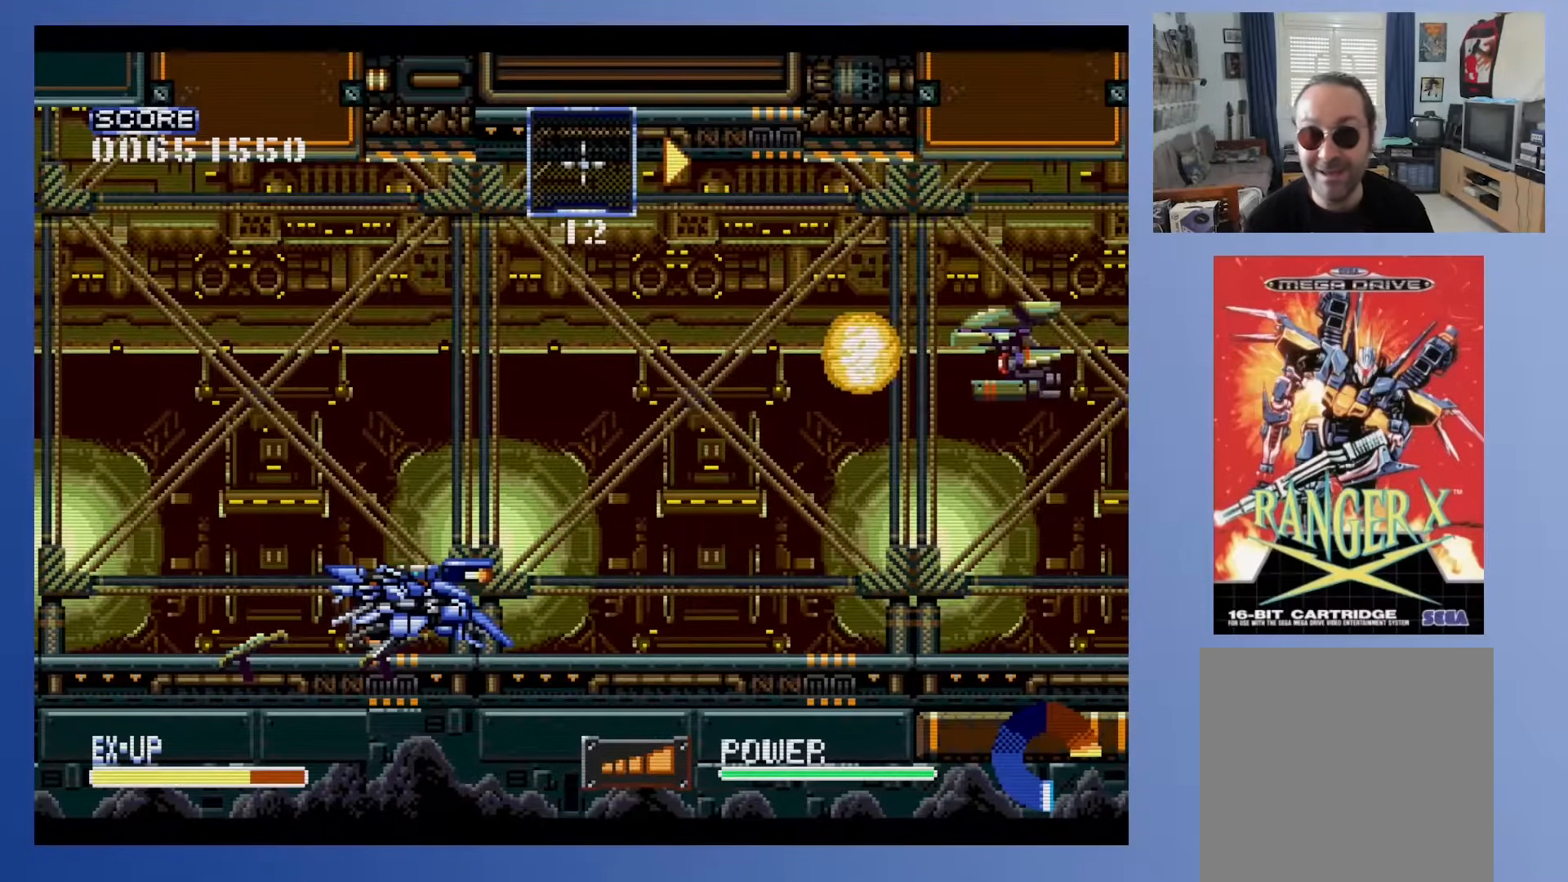
{"buttons": ["Y", "DPAD_DOWN", "DPAD_LEFT"], "events": [[133, "Y", "up"], [383, "Y", "down"], [417, "DPAD_LEFT", "down"]]}
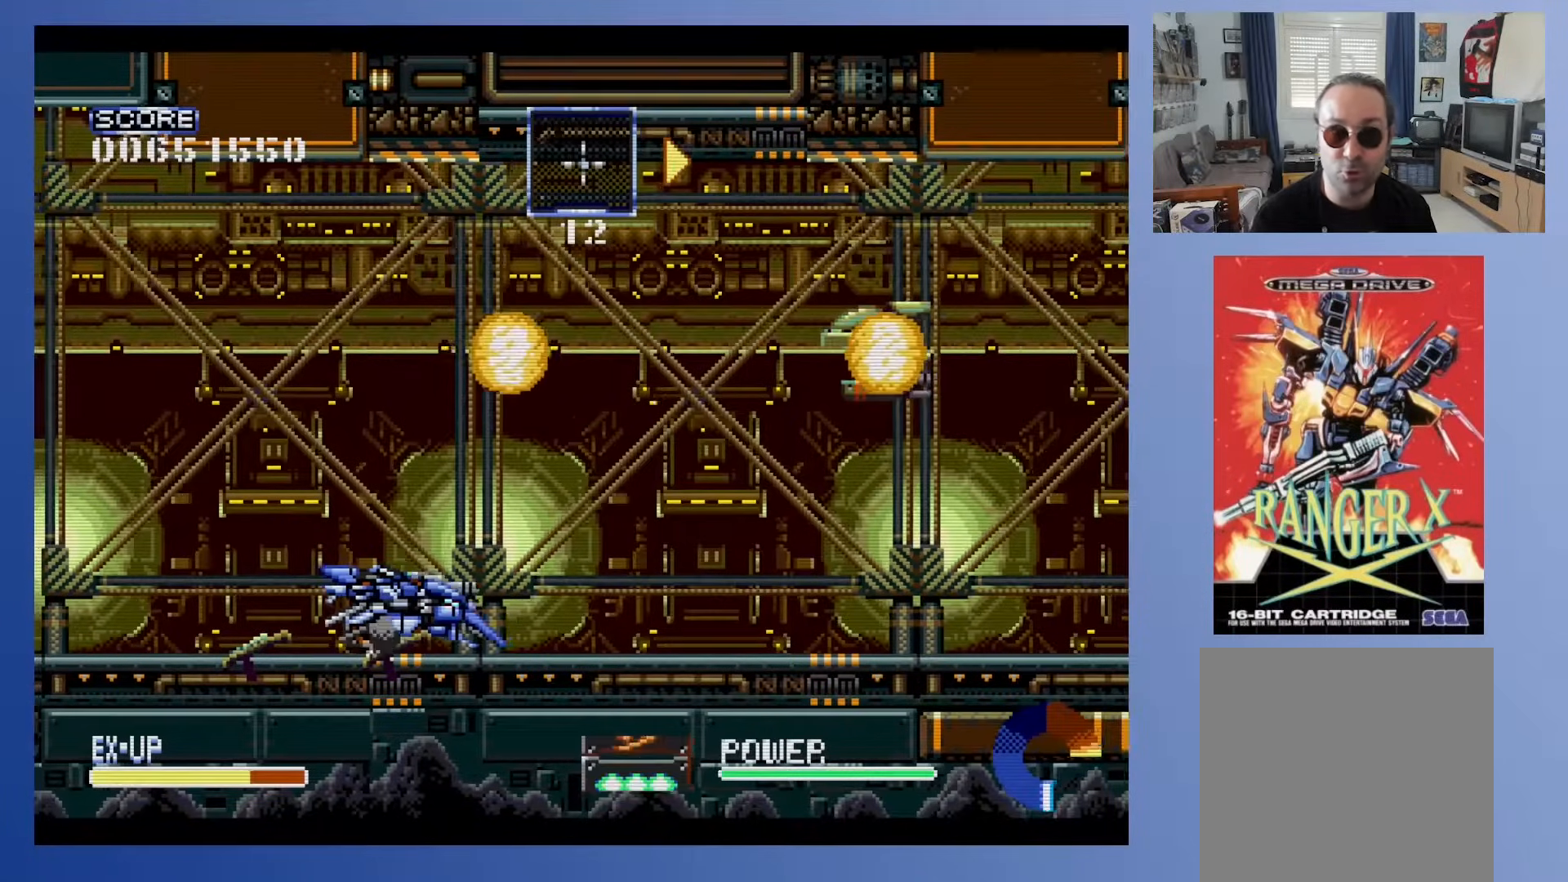
{"buttons": ["DPAD_DOWN", "DPAD_LEFT"], "events": [[100, "Y", "up"], [200, "DPAD_LEFT", "up"], [383, "DPAD_LEFT", "down"]]}
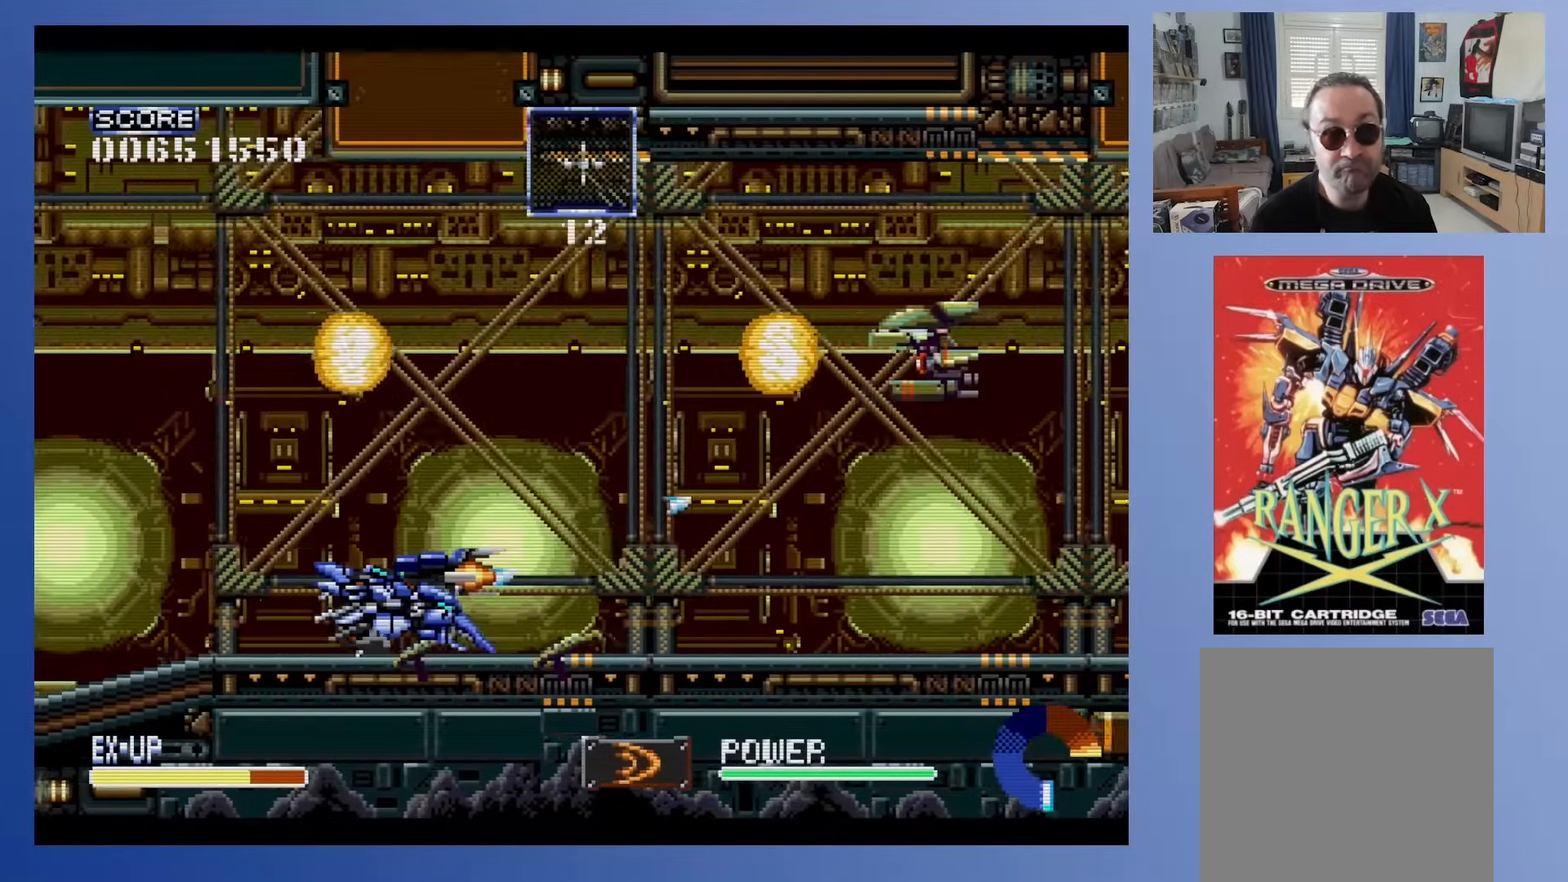
{"buttons": ["DPAD_DOWN"], "events": [[183, "DPAD_LEFT", "up"]]}